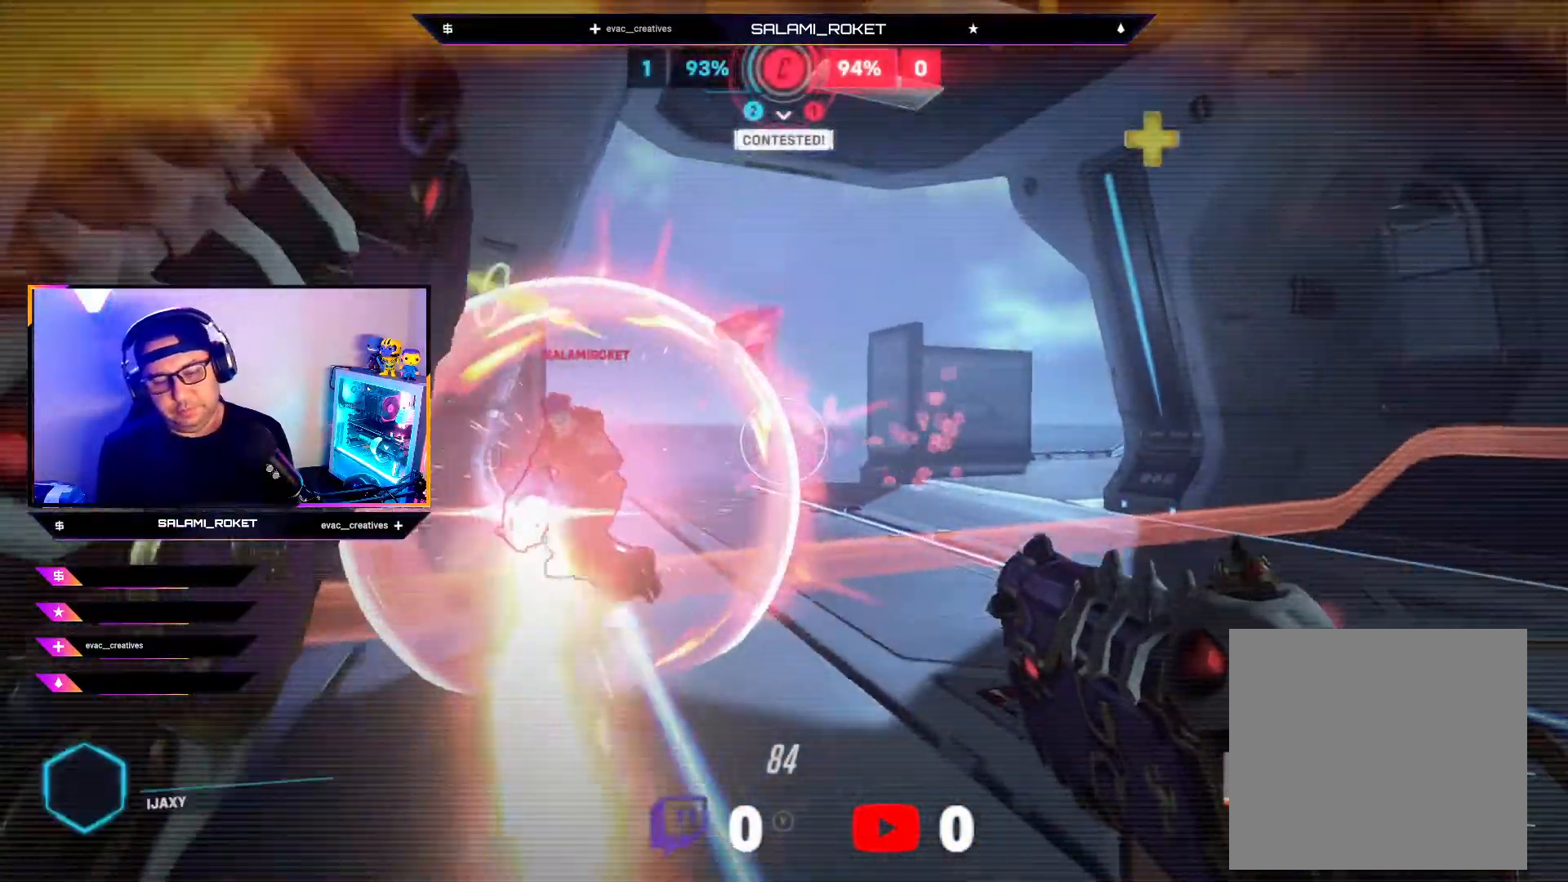
Gameplay with a controller (Xbox layout); each line is a JSON object with the inputs held at the frame after it. "events" lists button and stick changes between this image and that frame as [ms after this image, input, new state], when the widget could be followed in between.
{"buttons": [], "left_stick": "center", "right_stick": "center", "events": [[200, "right_stick", "down"], [283, "right_stick", "center"]]}
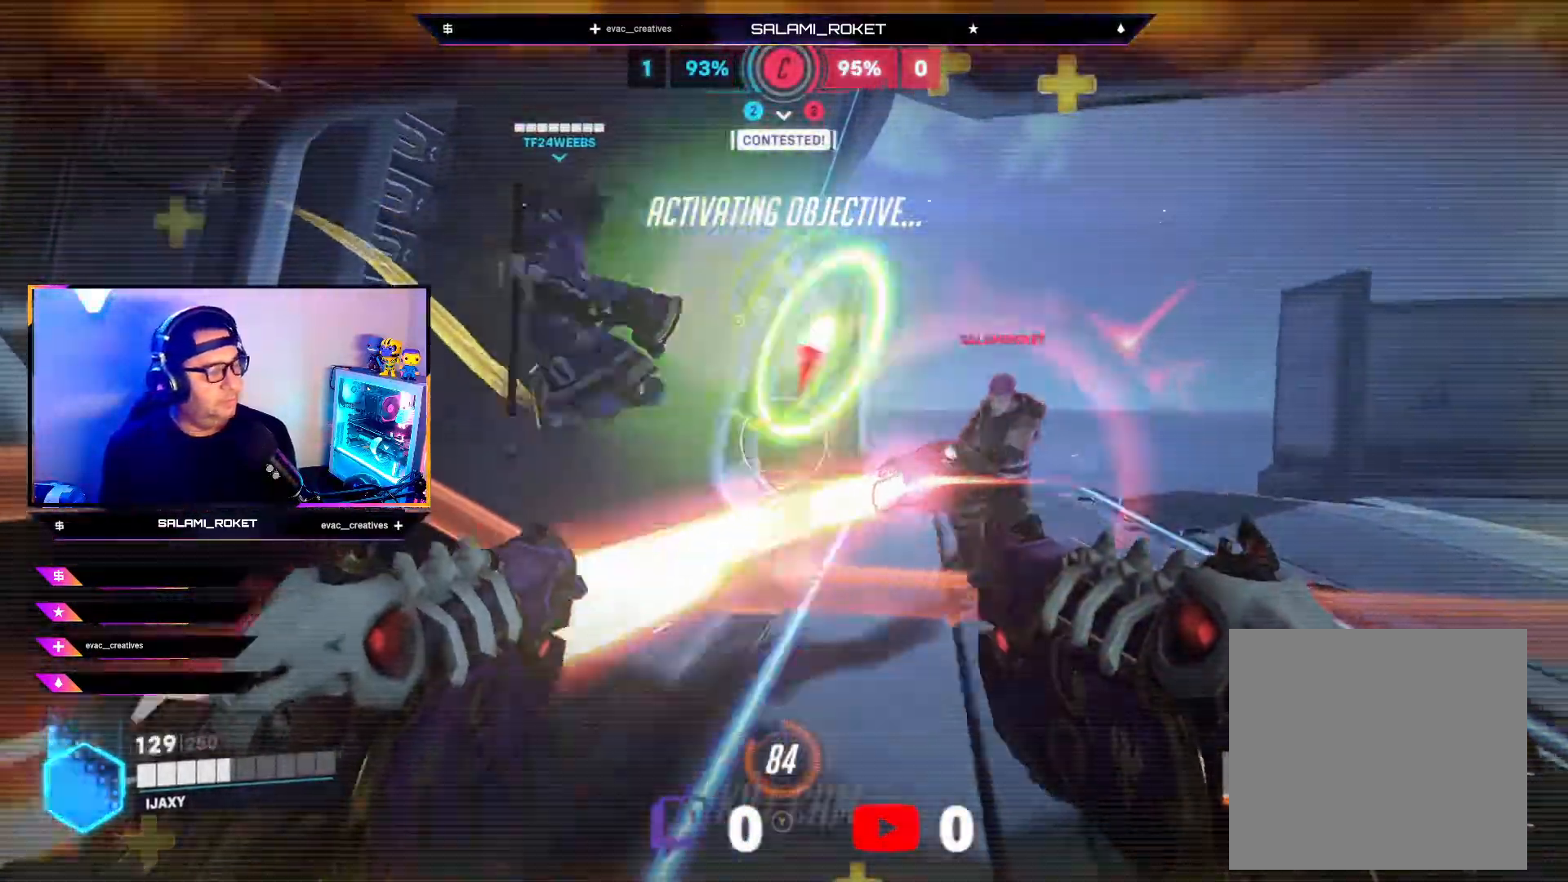
{"buttons": [], "left_stick": "center", "right_stick": "center", "events": []}
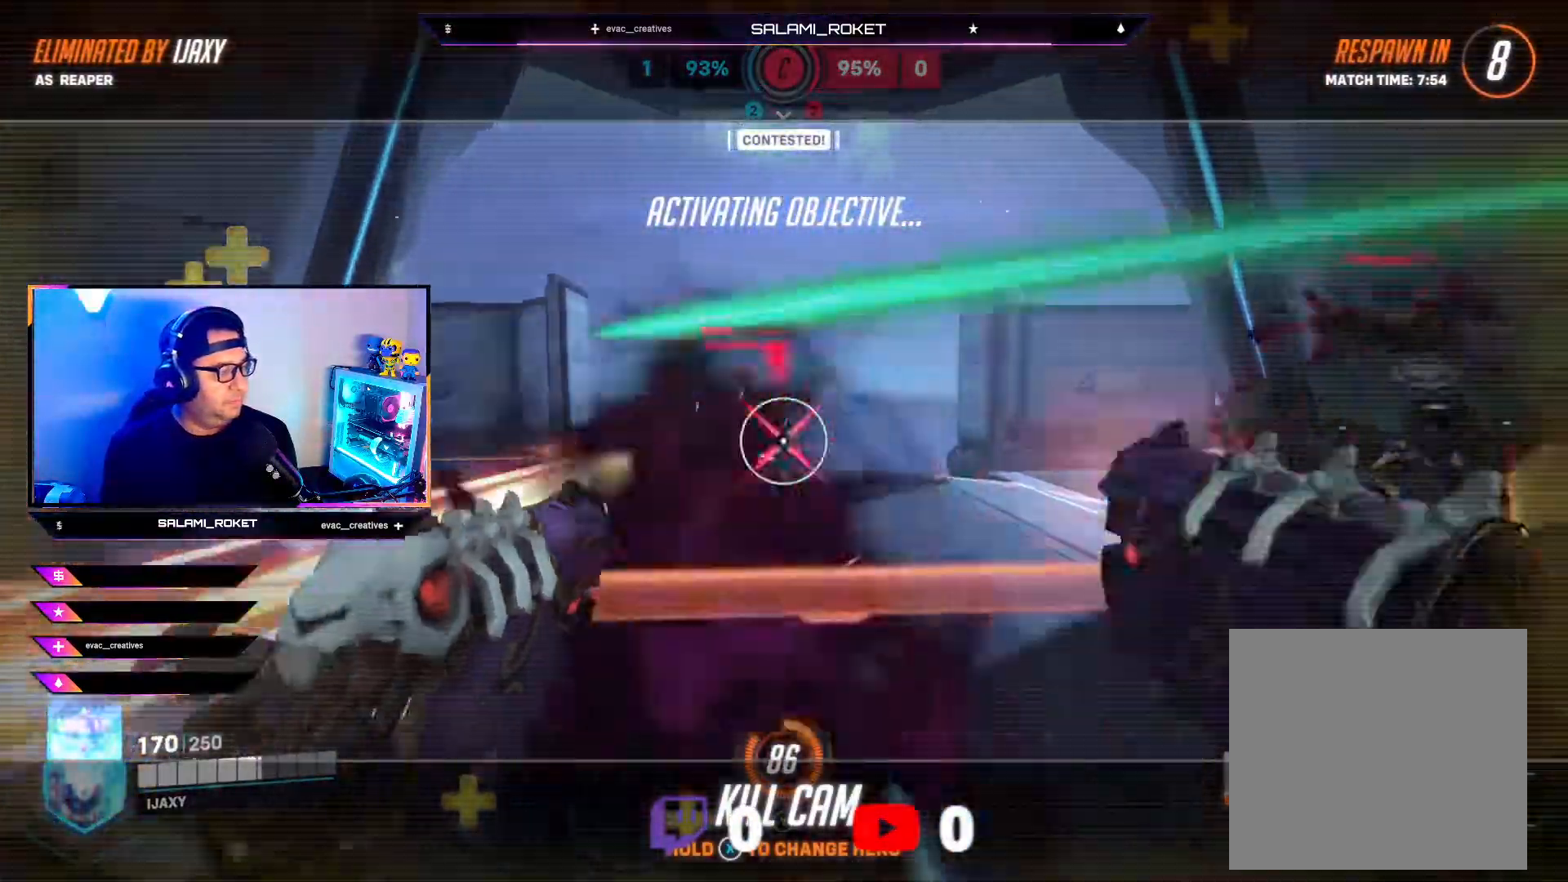
{"buttons": [], "left_stick": "center", "right_stick": "center", "events": []}
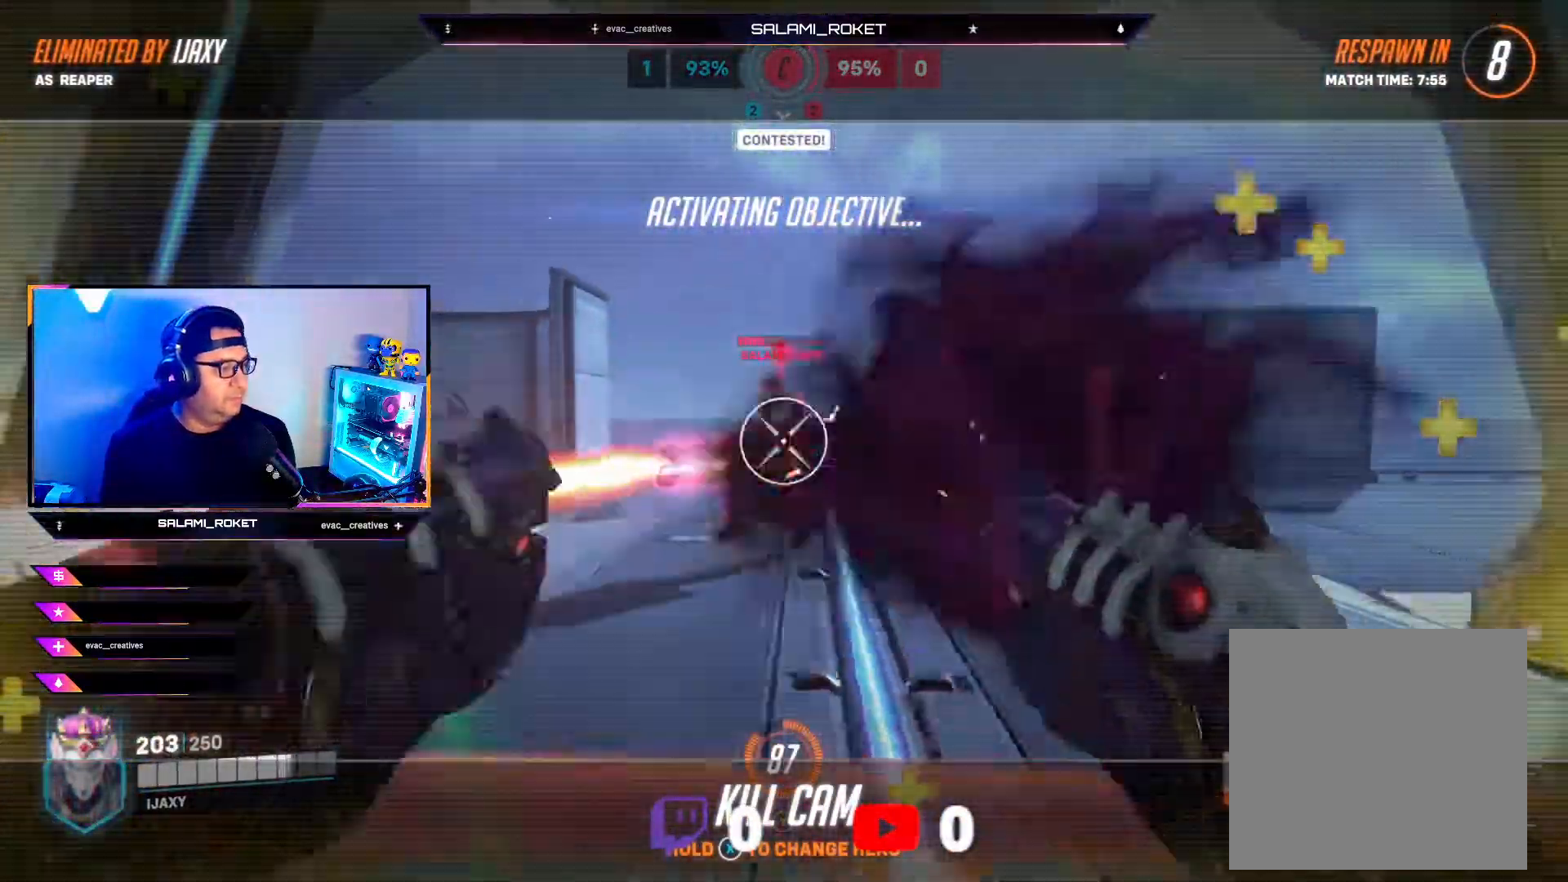
{"buttons": ["X"], "left_stick": "center", "right_stick": "center", "events": [[117, "X", "down"], [233, "X", "up"], [483, "X", "down"]]}
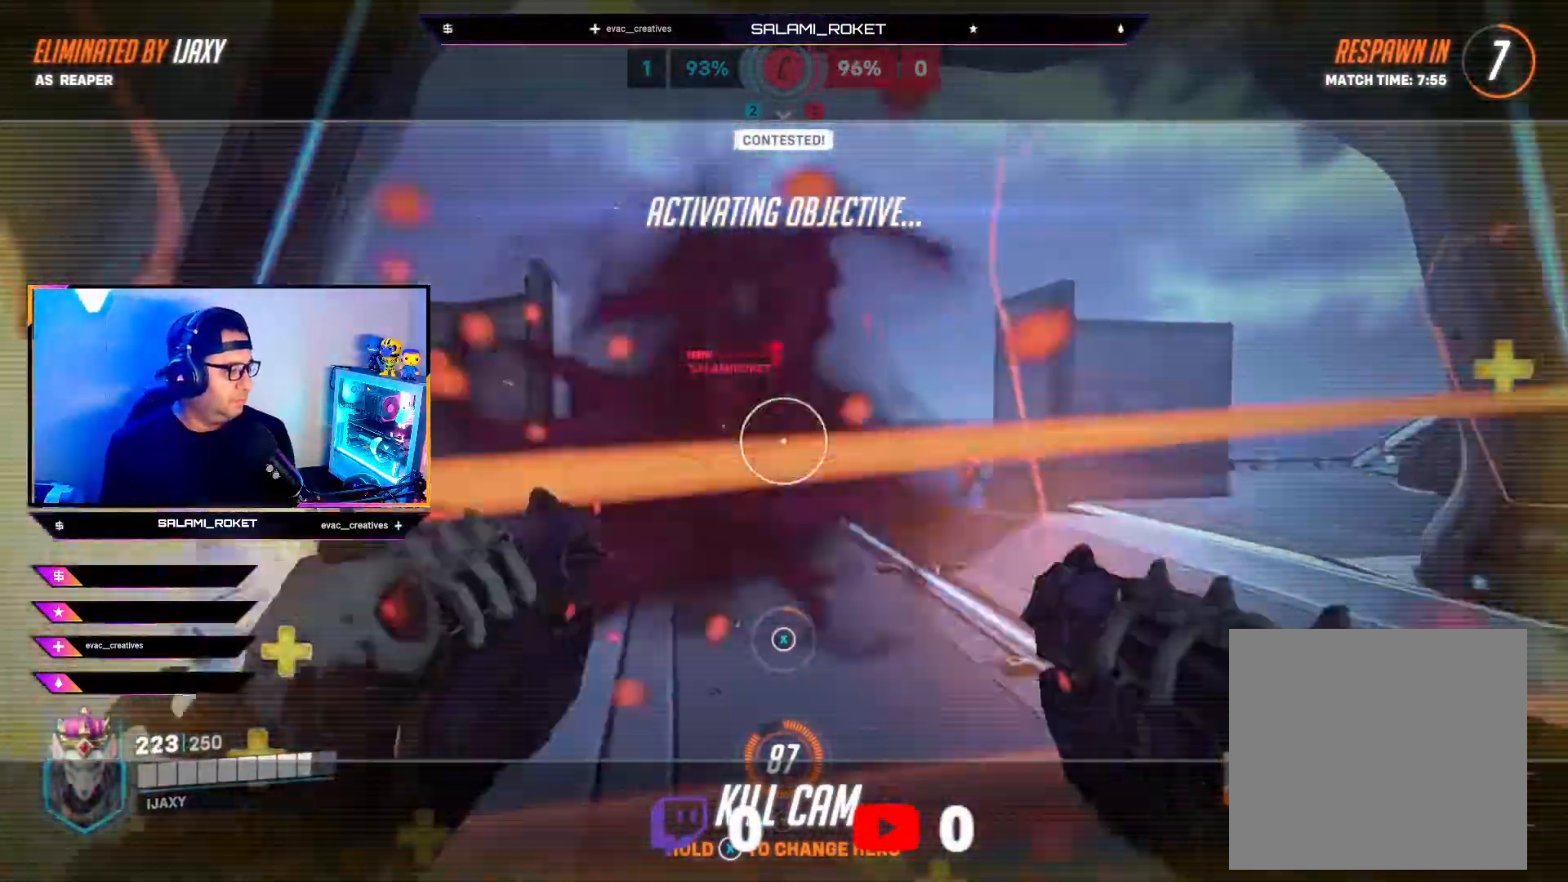
{"buttons": [], "left_stick": "center", "right_stick": "center", "events": [[100, "X", "up"]]}
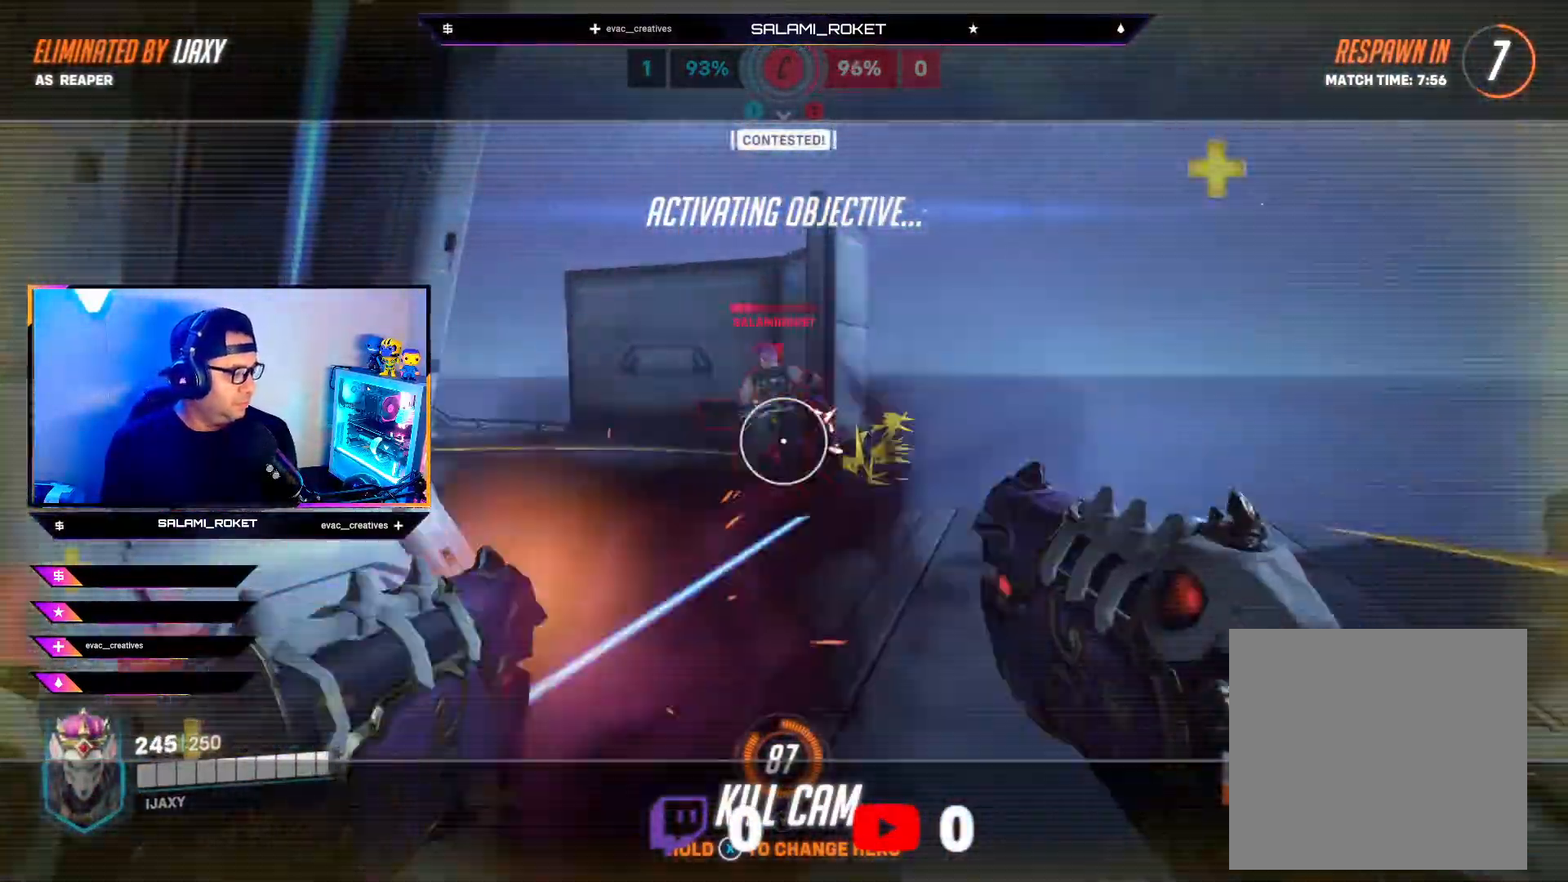
{"buttons": [], "left_stick": "center", "right_stick": "center", "events": [[67, "X", "down"], [117, "X", "up"]]}
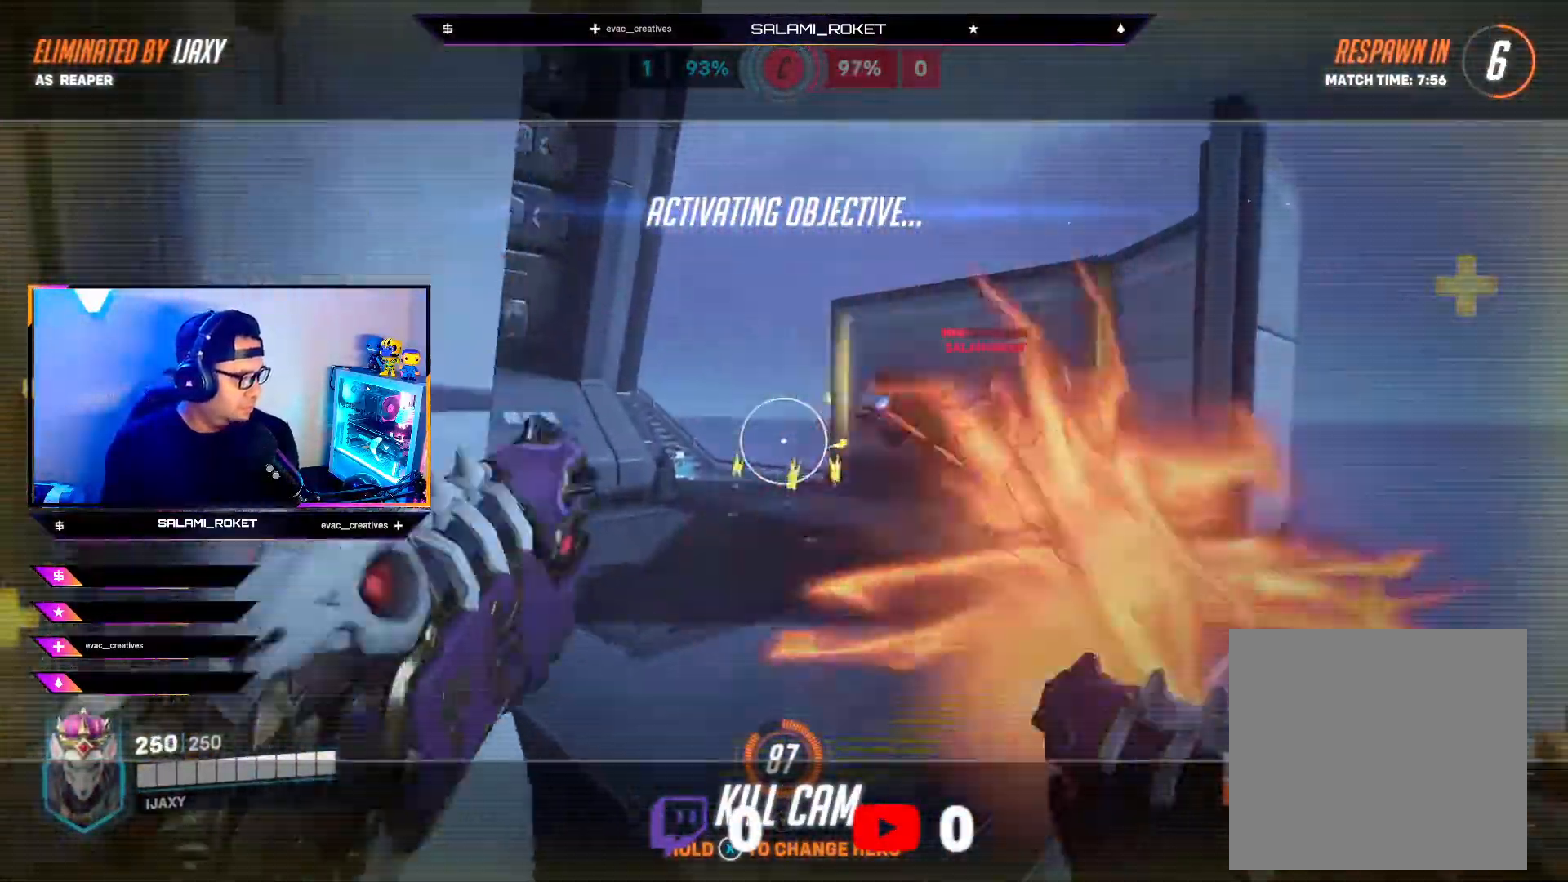
{"buttons": [], "left_stick": "center", "right_stick": "center", "events": []}
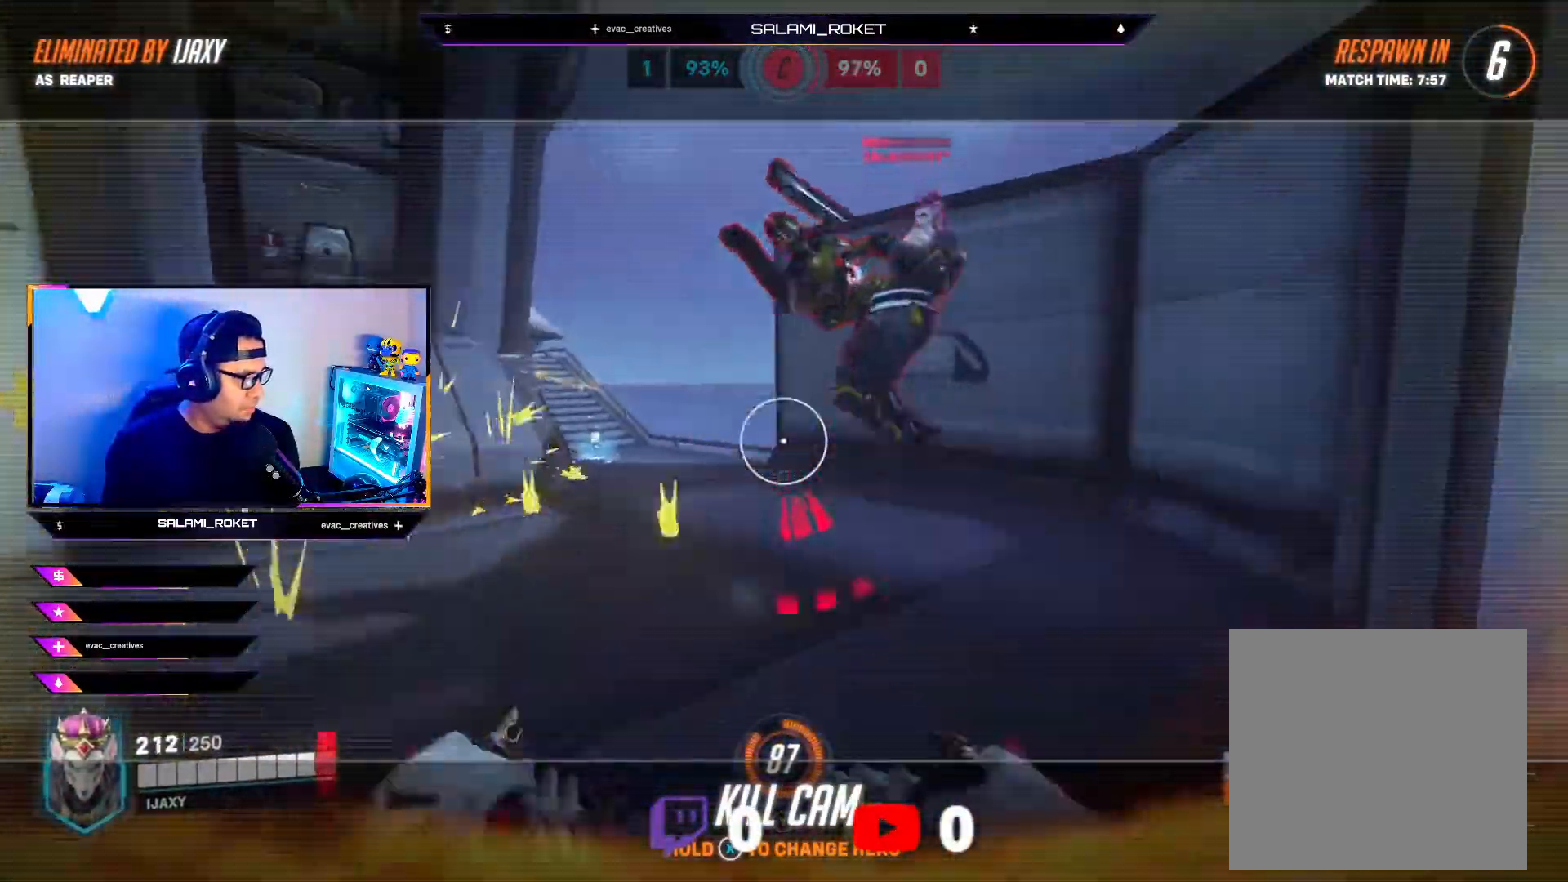
{"buttons": [], "left_stick": "center", "right_stick": "center", "events": []}
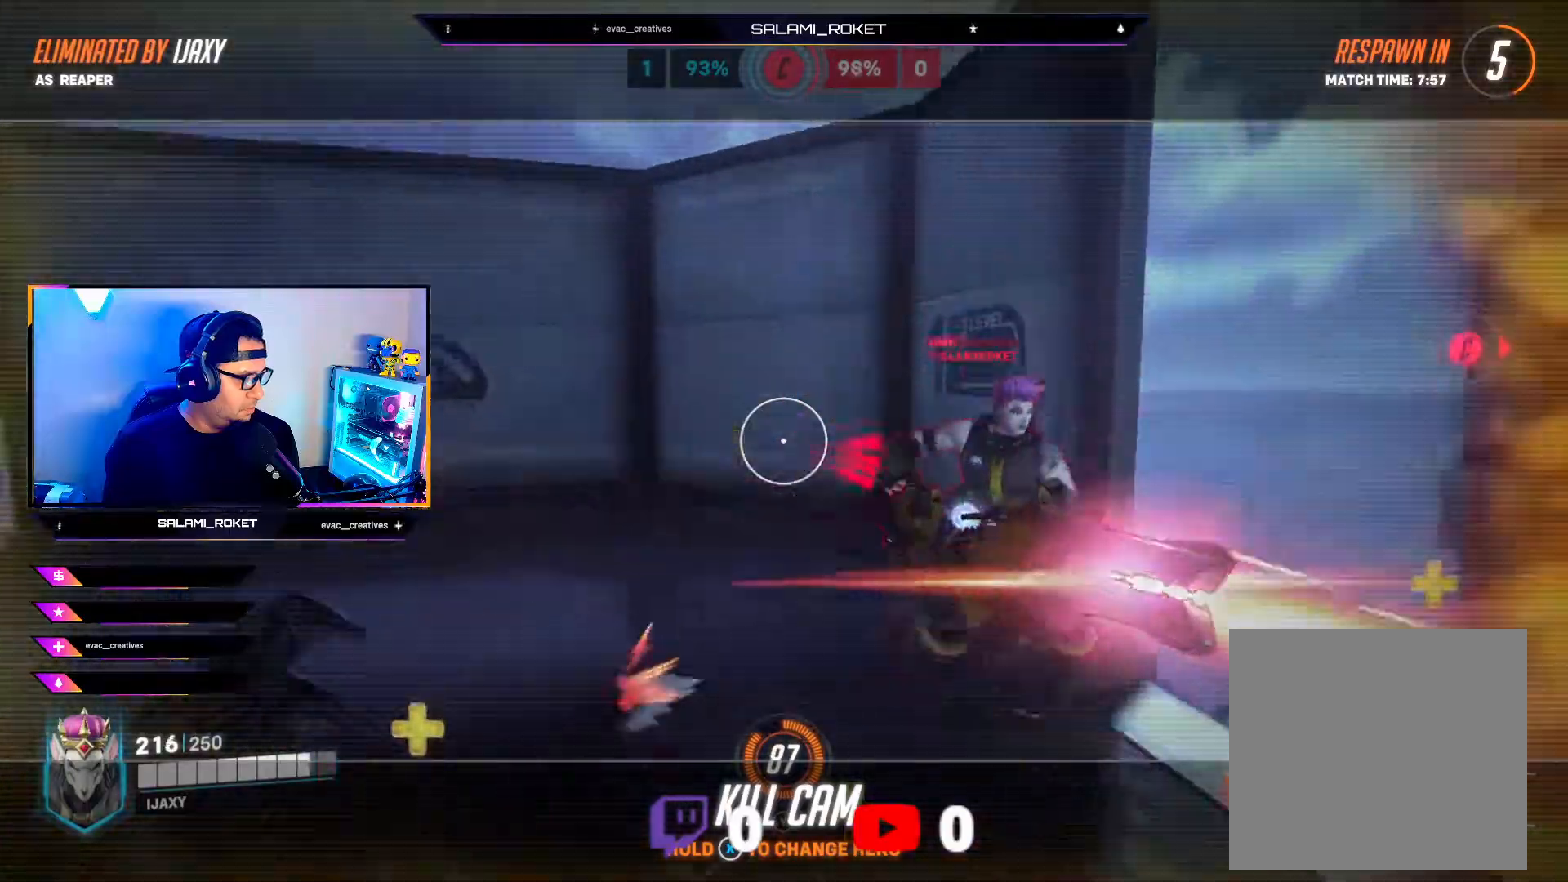
{"buttons": [], "left_stick": "center", "right_stick": "center", "events": [[200, "X", "down"], [250, "X", "up"]]}
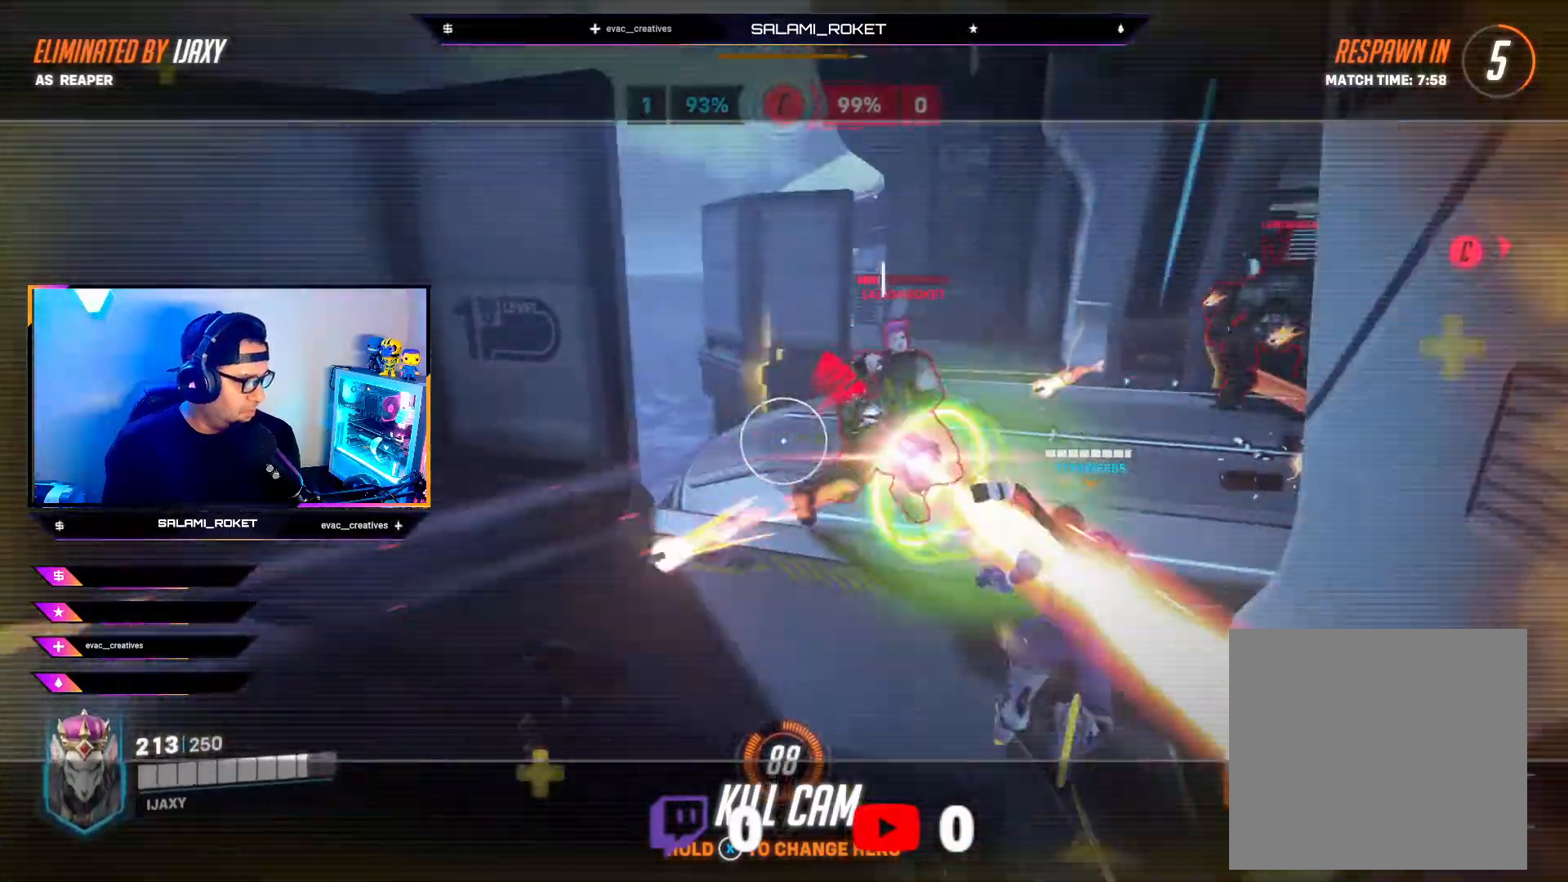
{"buttons": [], "left_stick": "center", "right_stick": "center", "events": []}
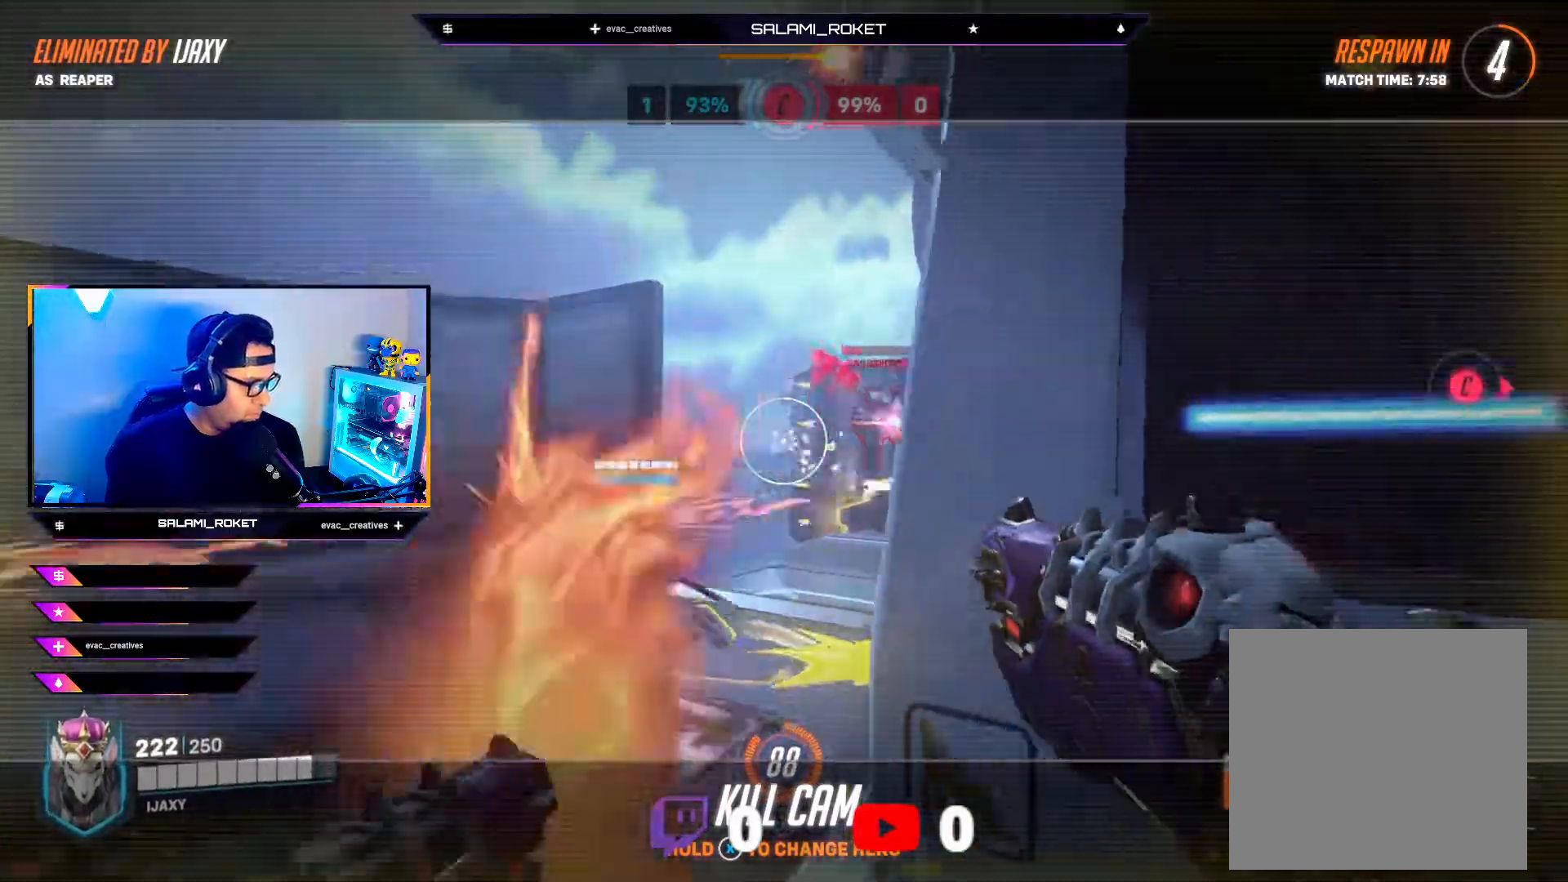
{"buttons": ["X"], "left_stick": "center", "right_stick": "center", "events": [[400, "X", "down"]]}
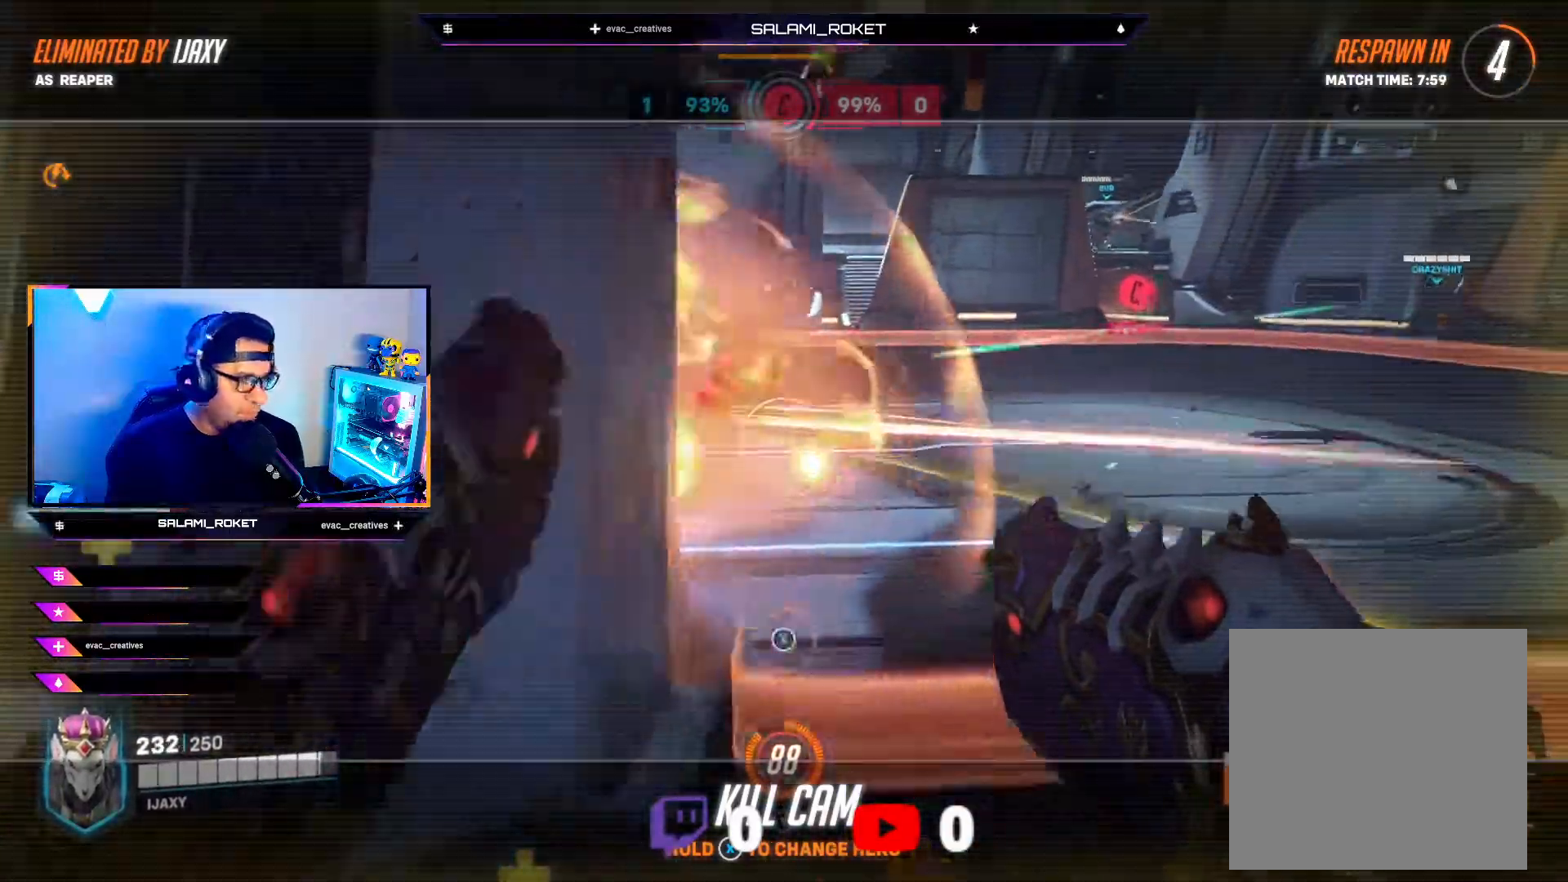
{"buttons": [], "left_stick": "center", "right_stick": "center", "events": [[50, "X", "up"]]}
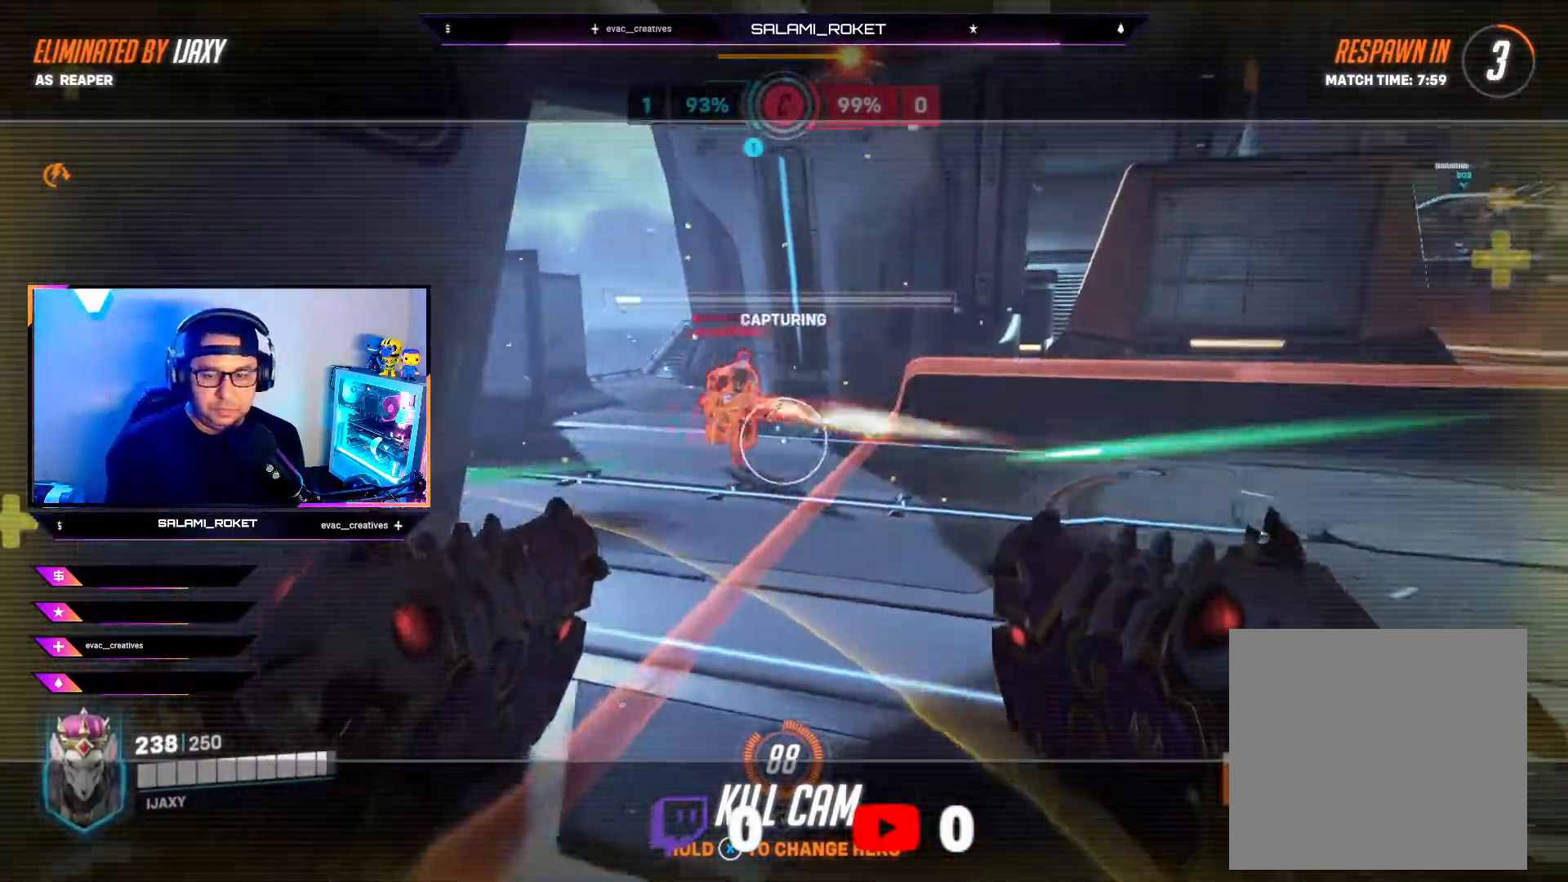
{"buttons": [], "left_stick": "center", "right_stick": "center", "events": []}
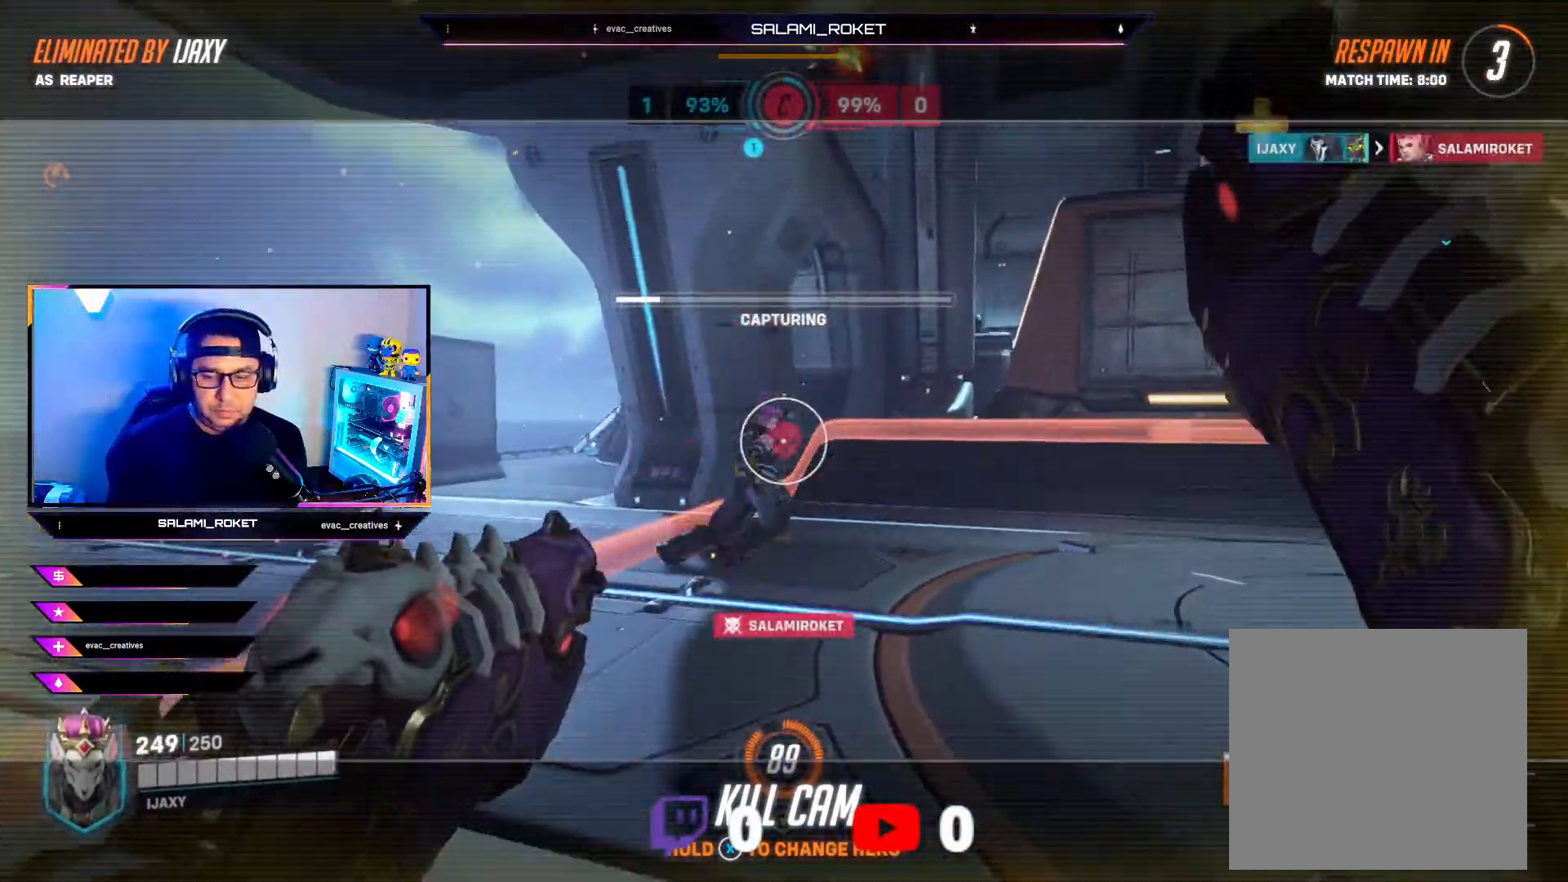
{"buttons": [], "left_stick": "center", "right_stick": "center", "events": []}
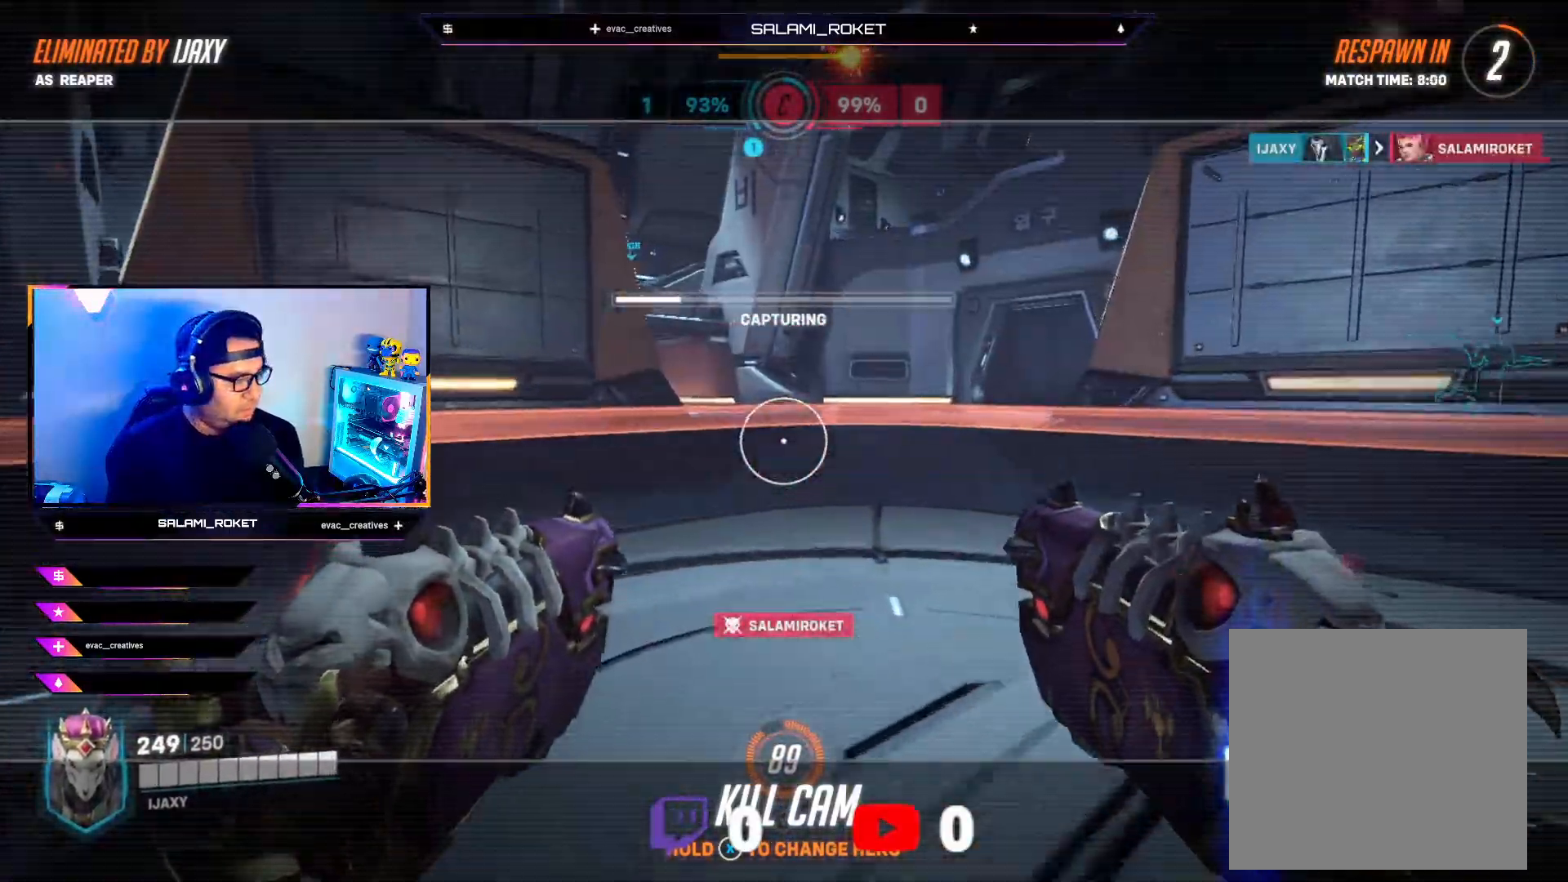
{"buttons": [], "left_stick": "center", "right_stick": "center", "events": []}
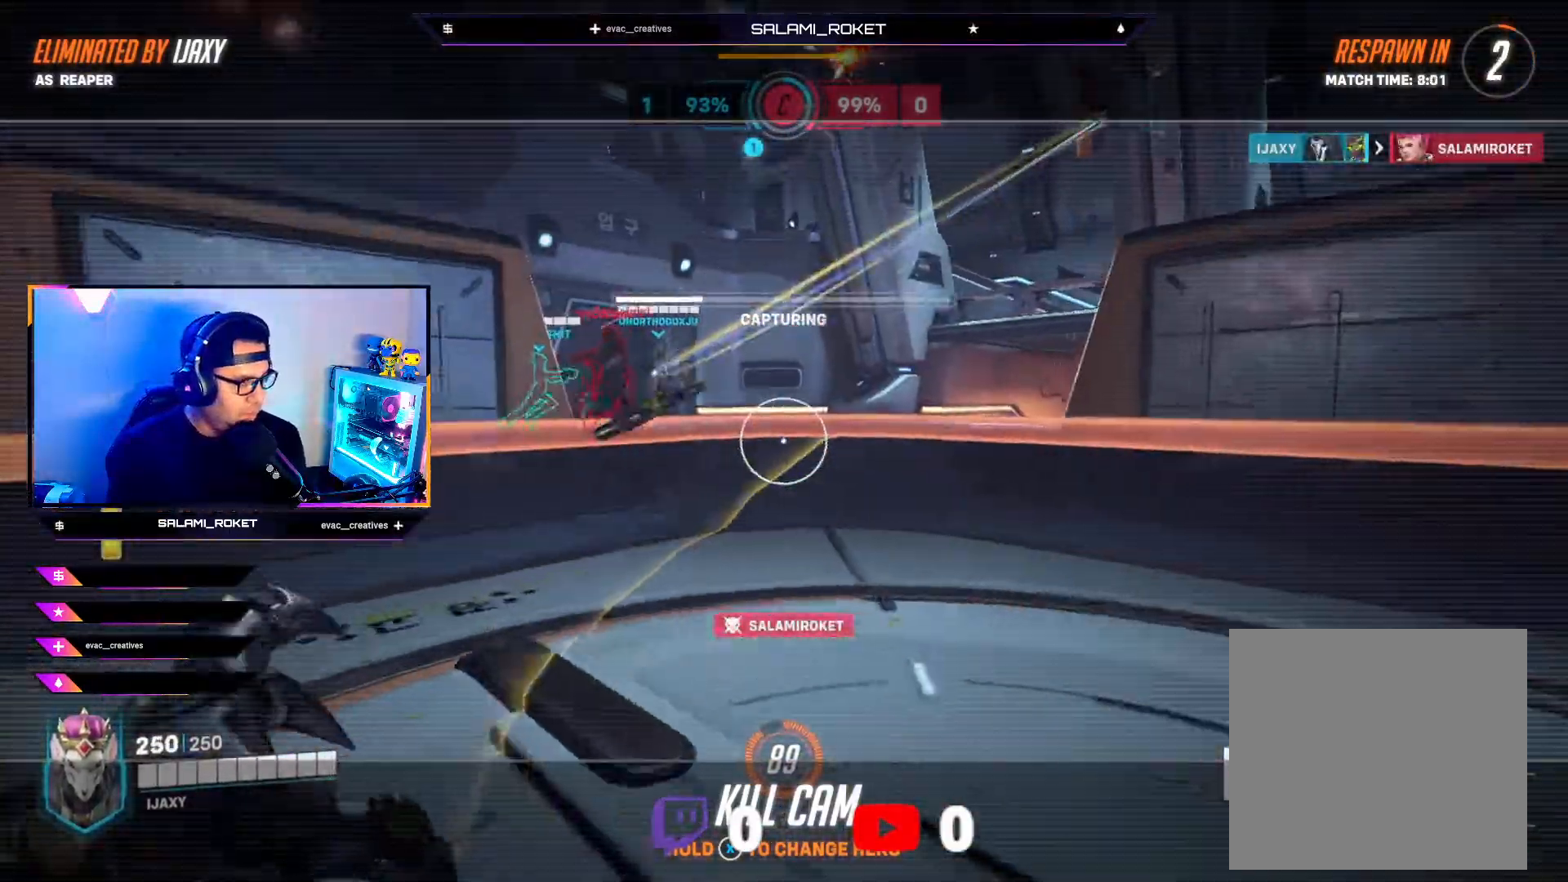
{"buttons": [], "left_stick": "up", "right_stick": "center", "events": [[200, "left_stick", "up"], [250, "right_stick", "down"], [417, "right_stick", "center"]]}
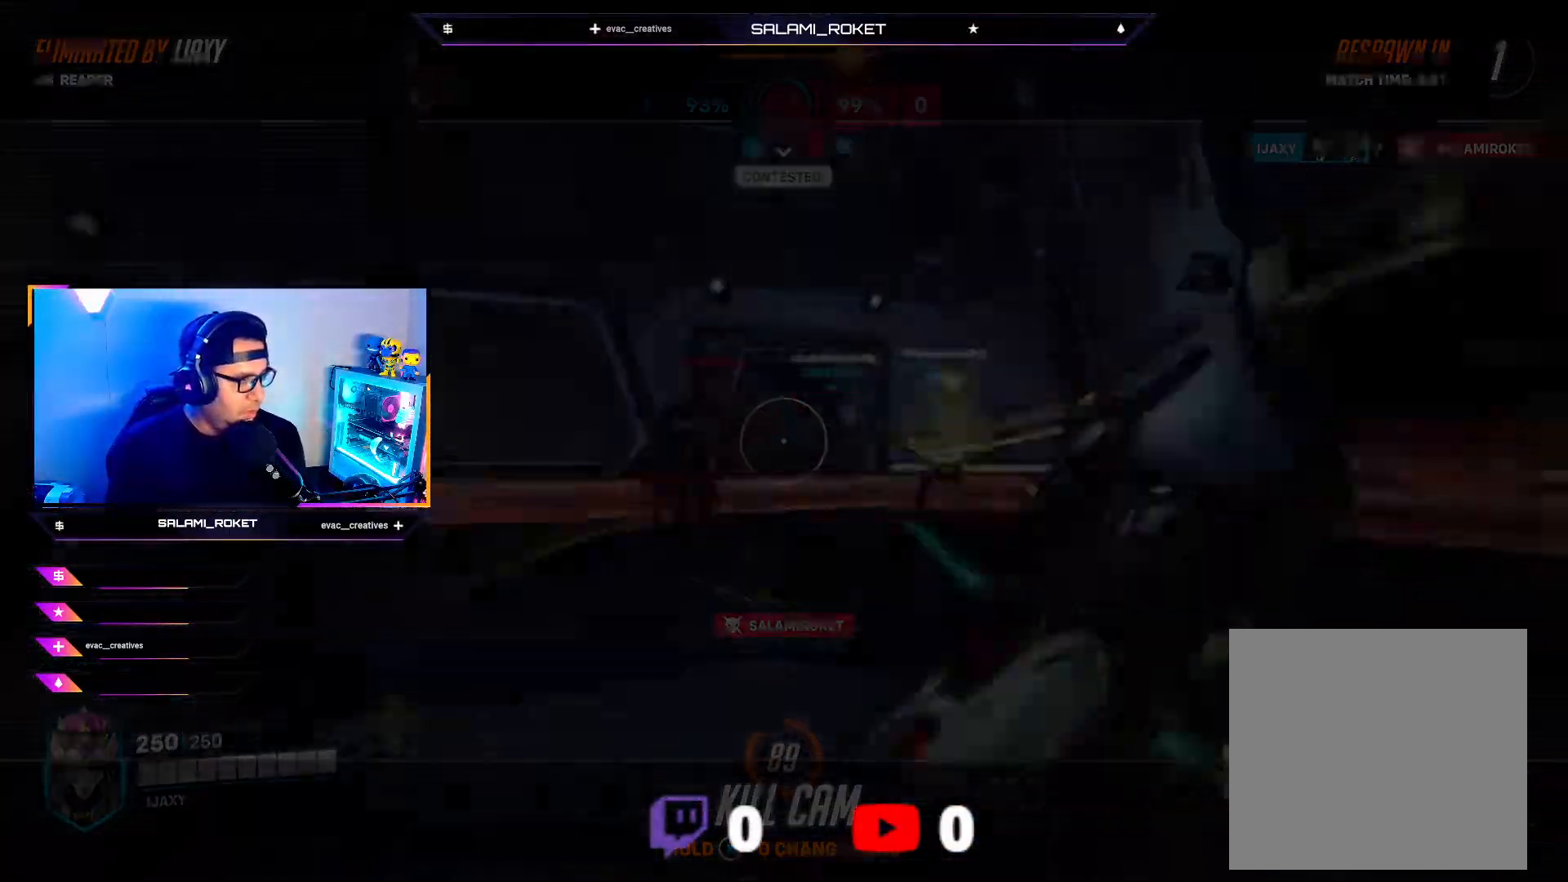
{"buttons": [], "left_stick": "up", "right_stick": "center", "events": [[67, "right_stick", "up"], [133, "left_stick", "left"], [217, "right_stick", "down-left"], [317, "left_stick", "up"], [350, "right_stick", "up-left"], [417, "right_stick", "down-left"], [500, "right_stick", "center"]]}
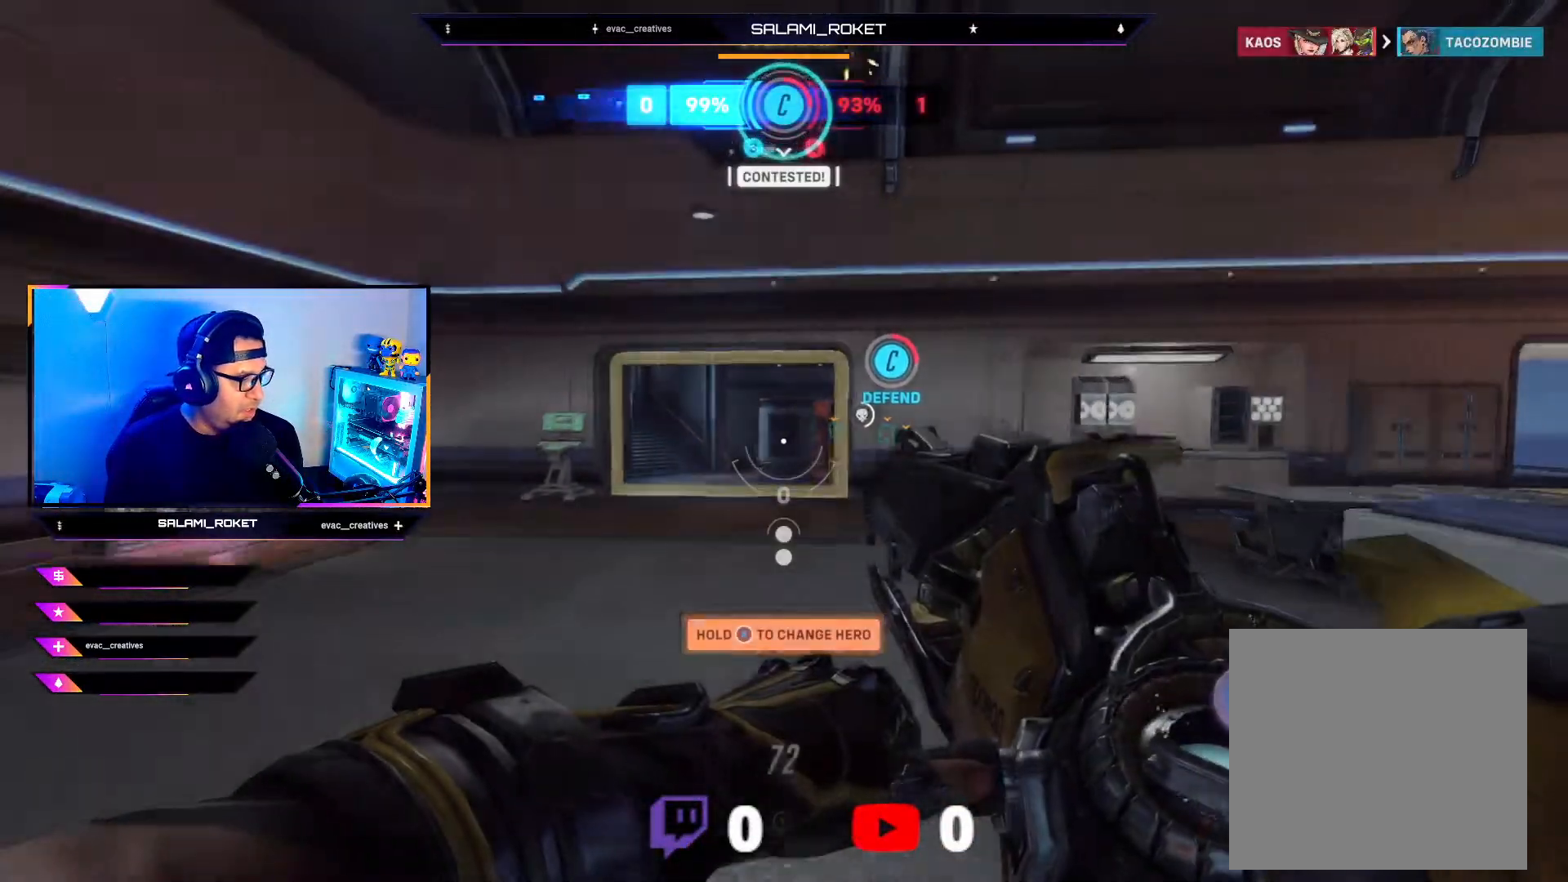
{"buttons": ["L3"], "left_stick": "up", "right_stick": "down", "events": [[33, "right_stick", "up-right"], [150, "right_stick", "center"], [300, "right_stick", "down"], [400, "L3", "down"]]}
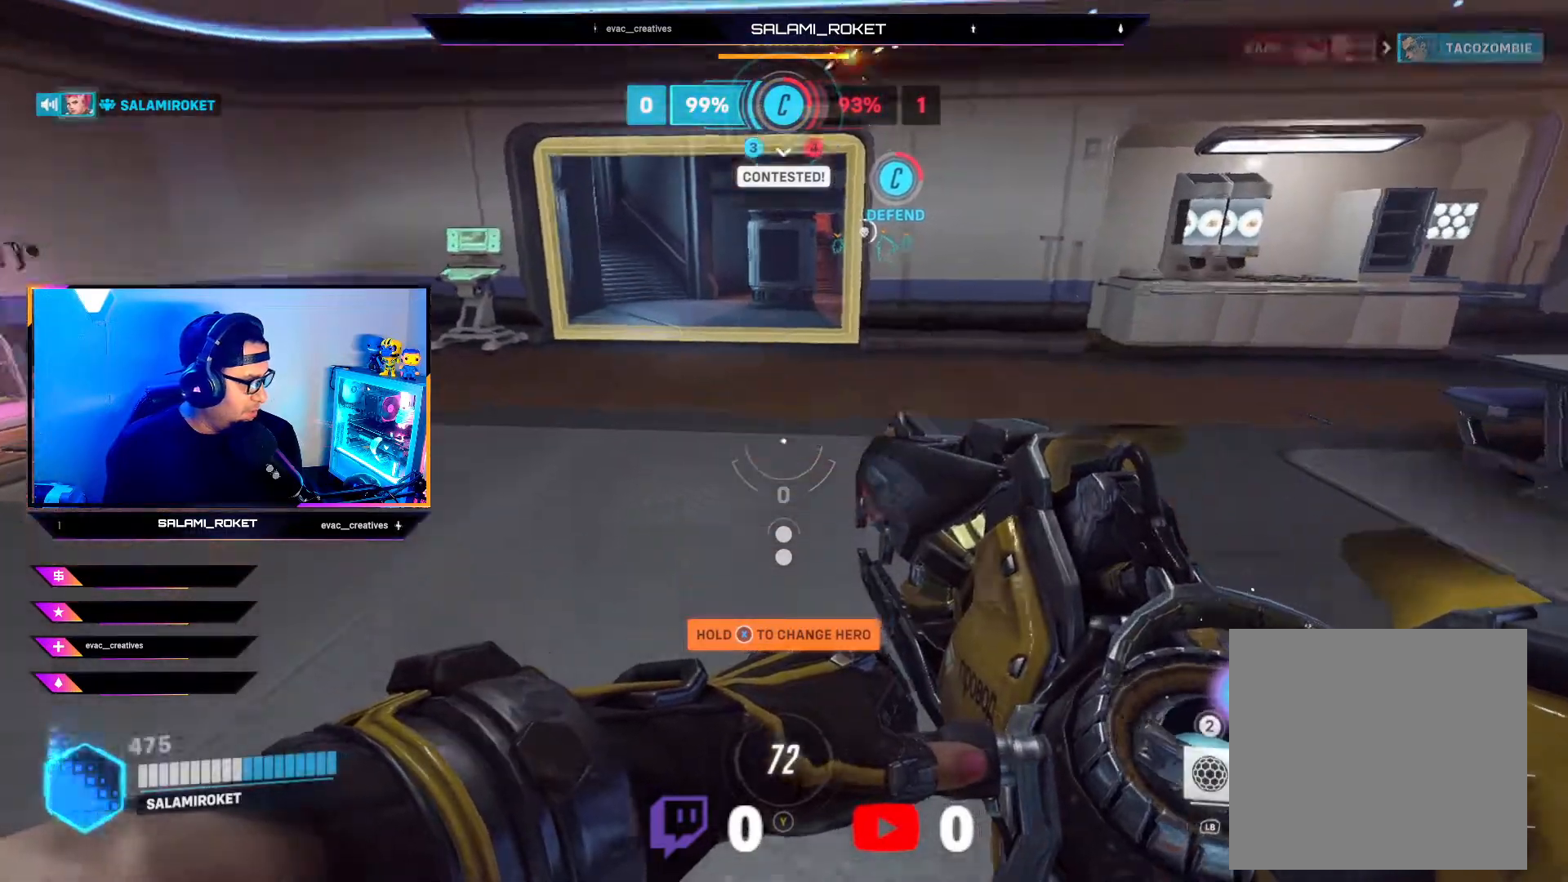
{"buttons": ["L3"], "left_stick": "up", "right_stick": "center", "events": [[50, "right_stick", "center"]]}
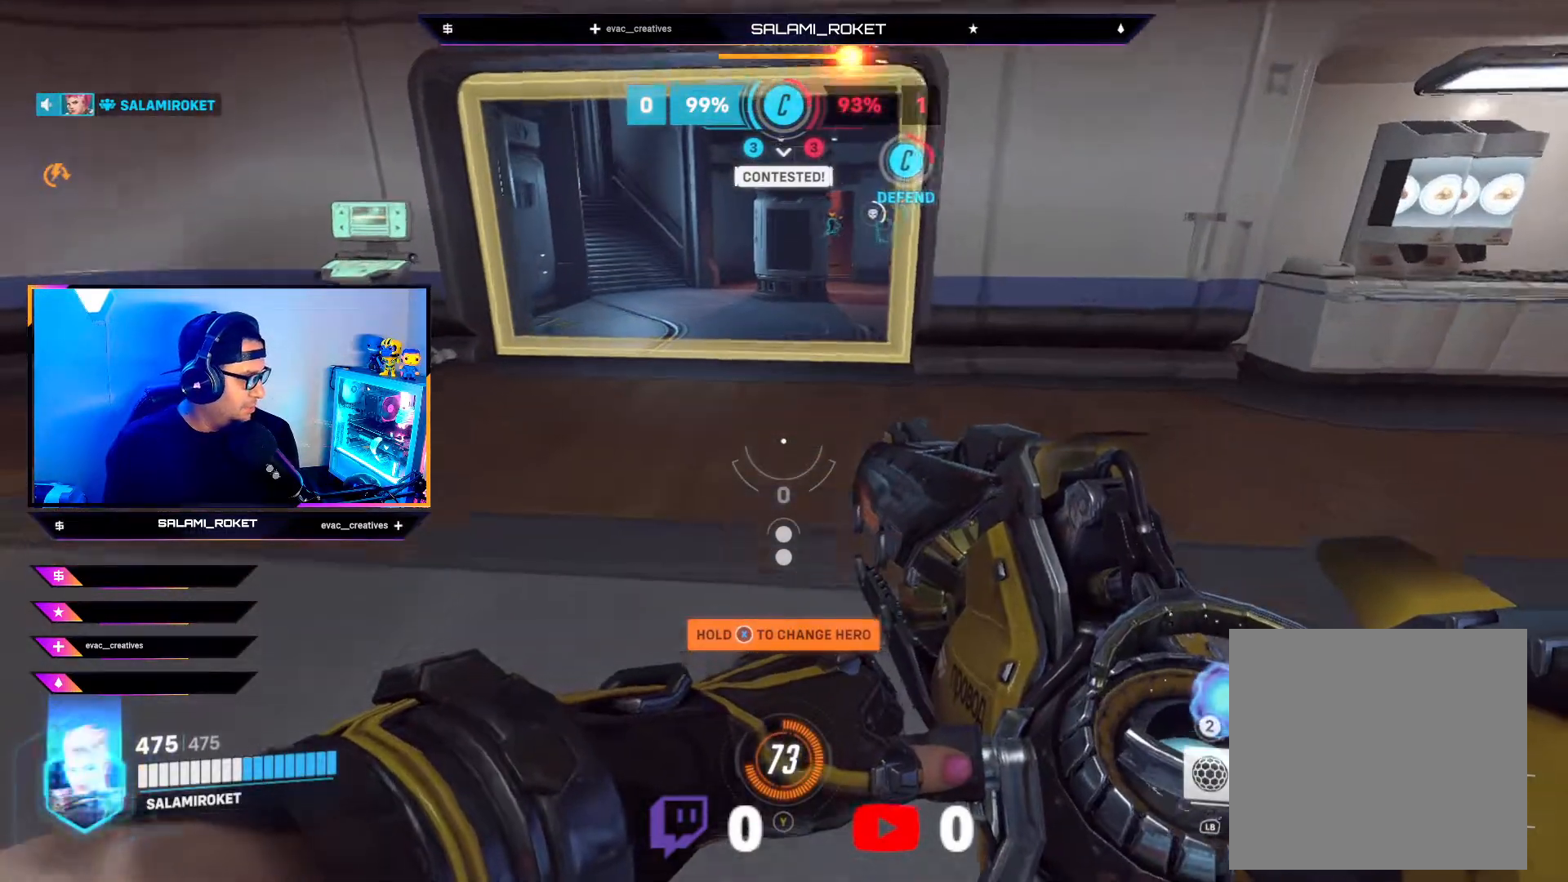
{"buttons": [], "left_stick": "up", "right_stick": "center", "events": [[433, "L3", "up"]]}
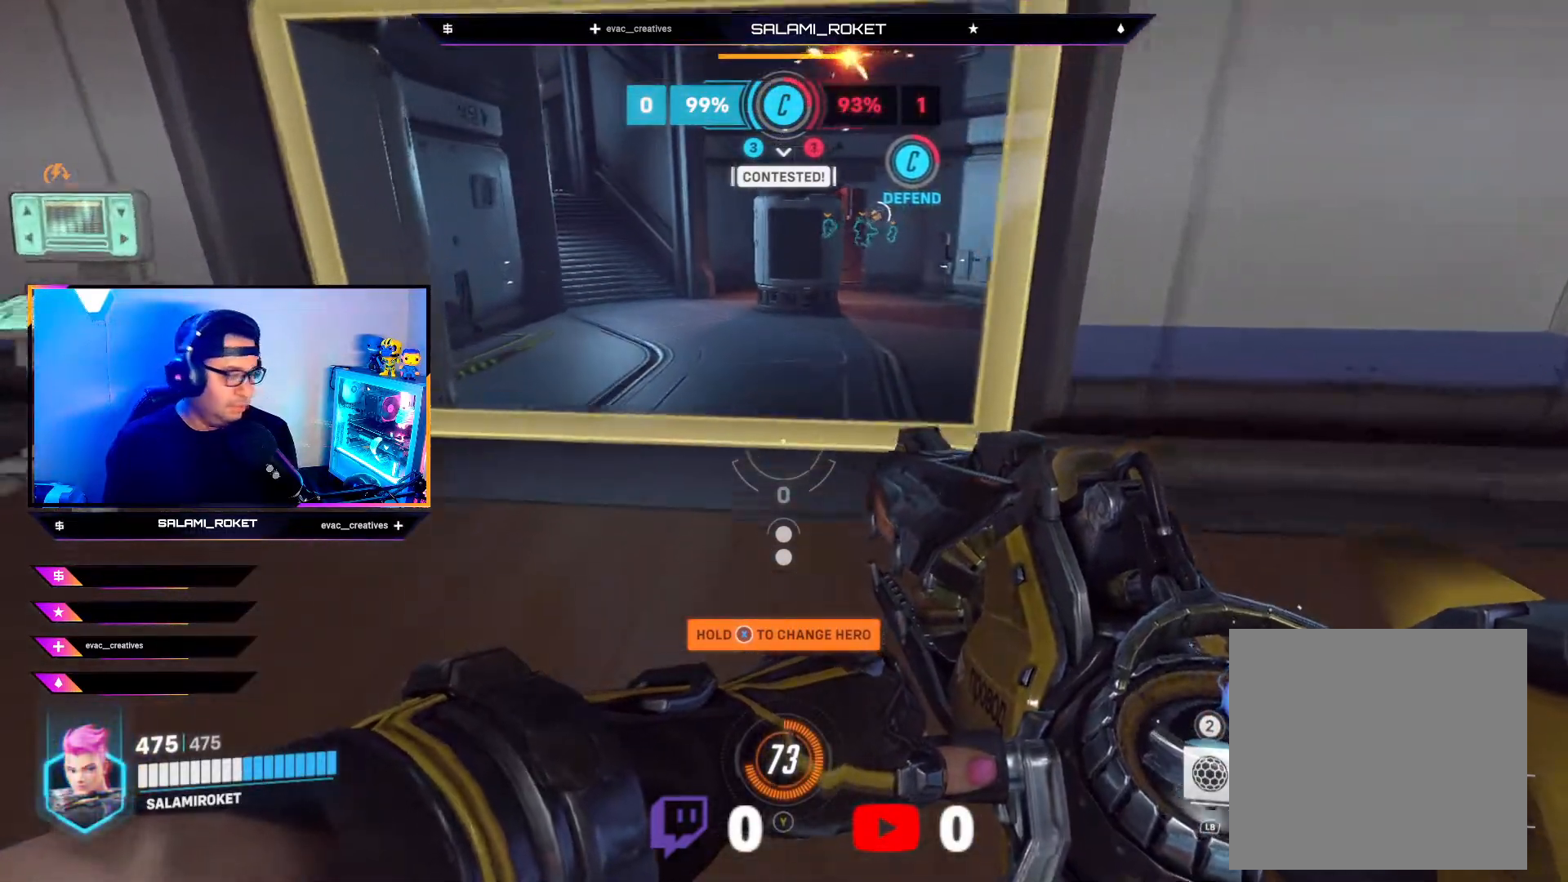
{"buttons": [], "left_stick": "up", "right_stick": "center", "events": []}
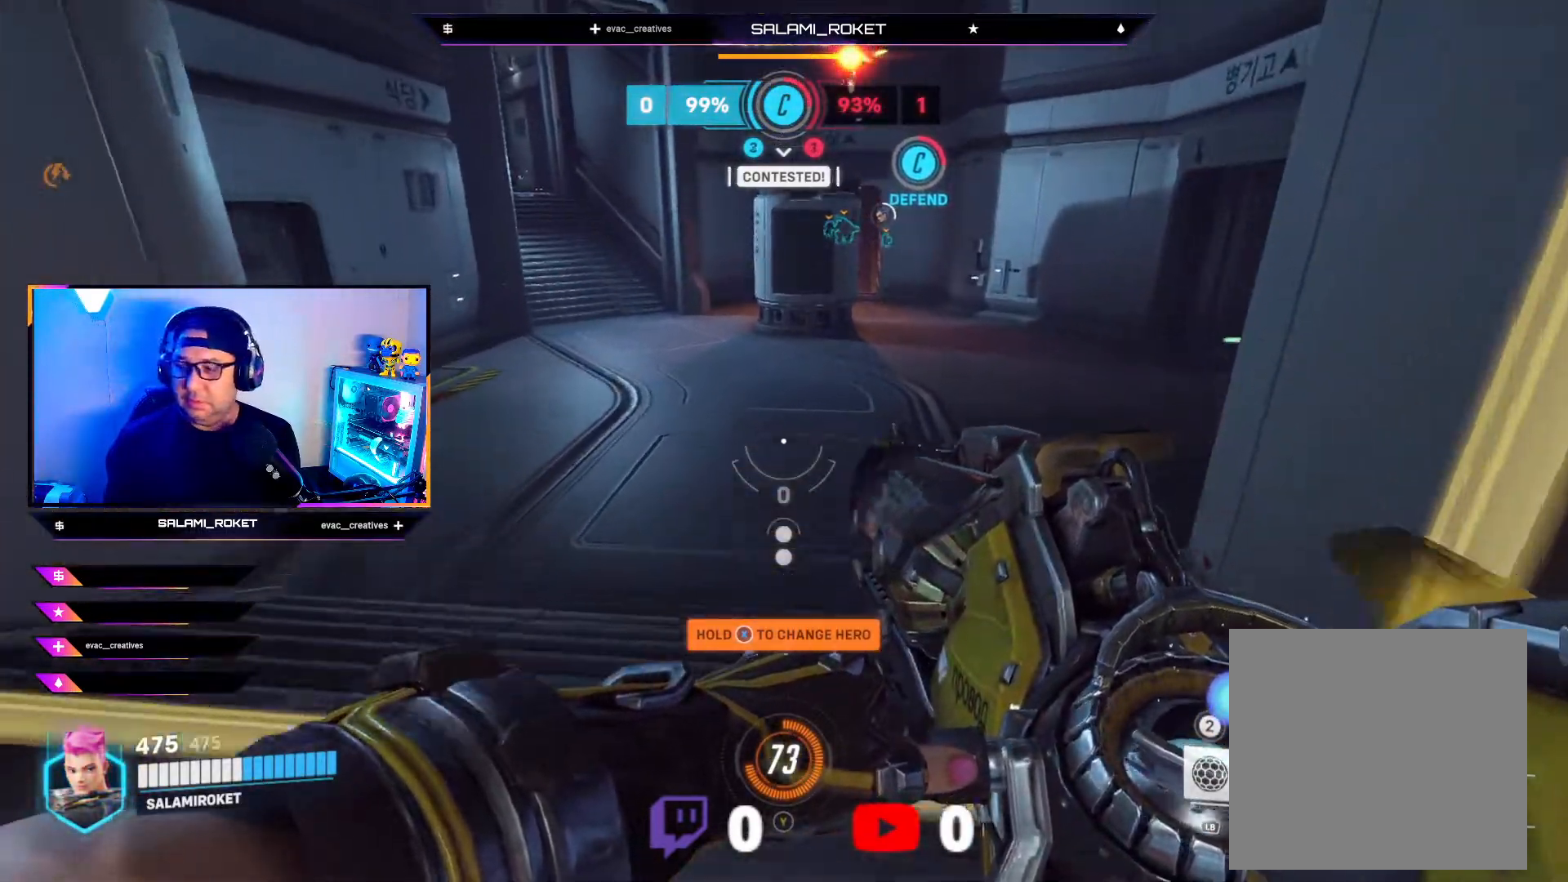
{"buttons": [], "left_stick": "up", "right_stick": "center", "events": []}
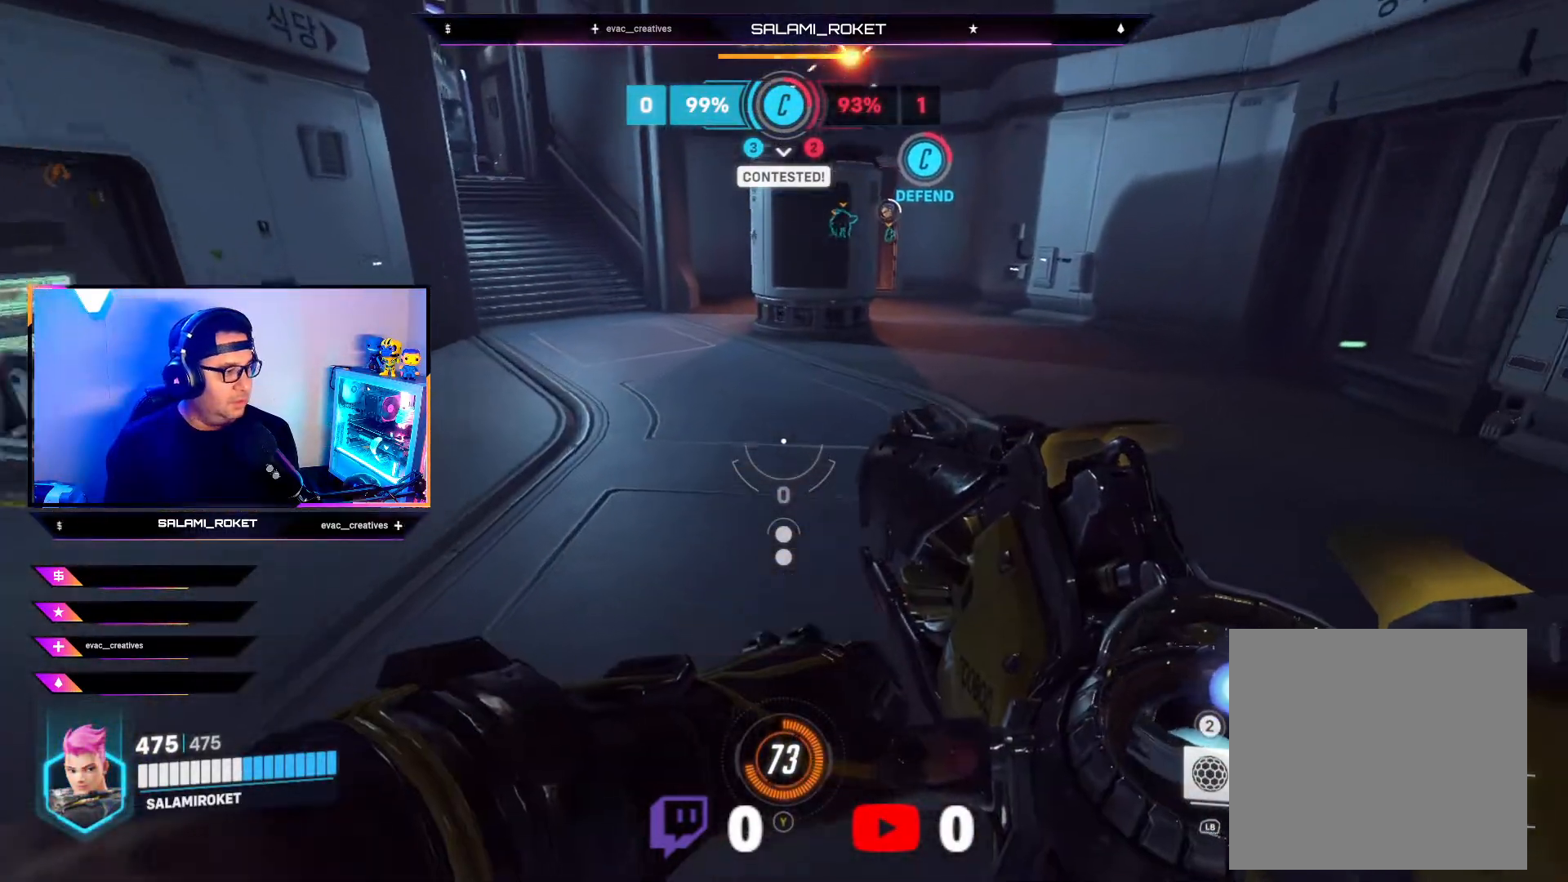
{"buttons": ["A"], "left_stick": "up", "right_stick": "center", "events": [[150, "right_stick", "up"], [300, "right_stick", "center"], [417, "A", "down"]]}
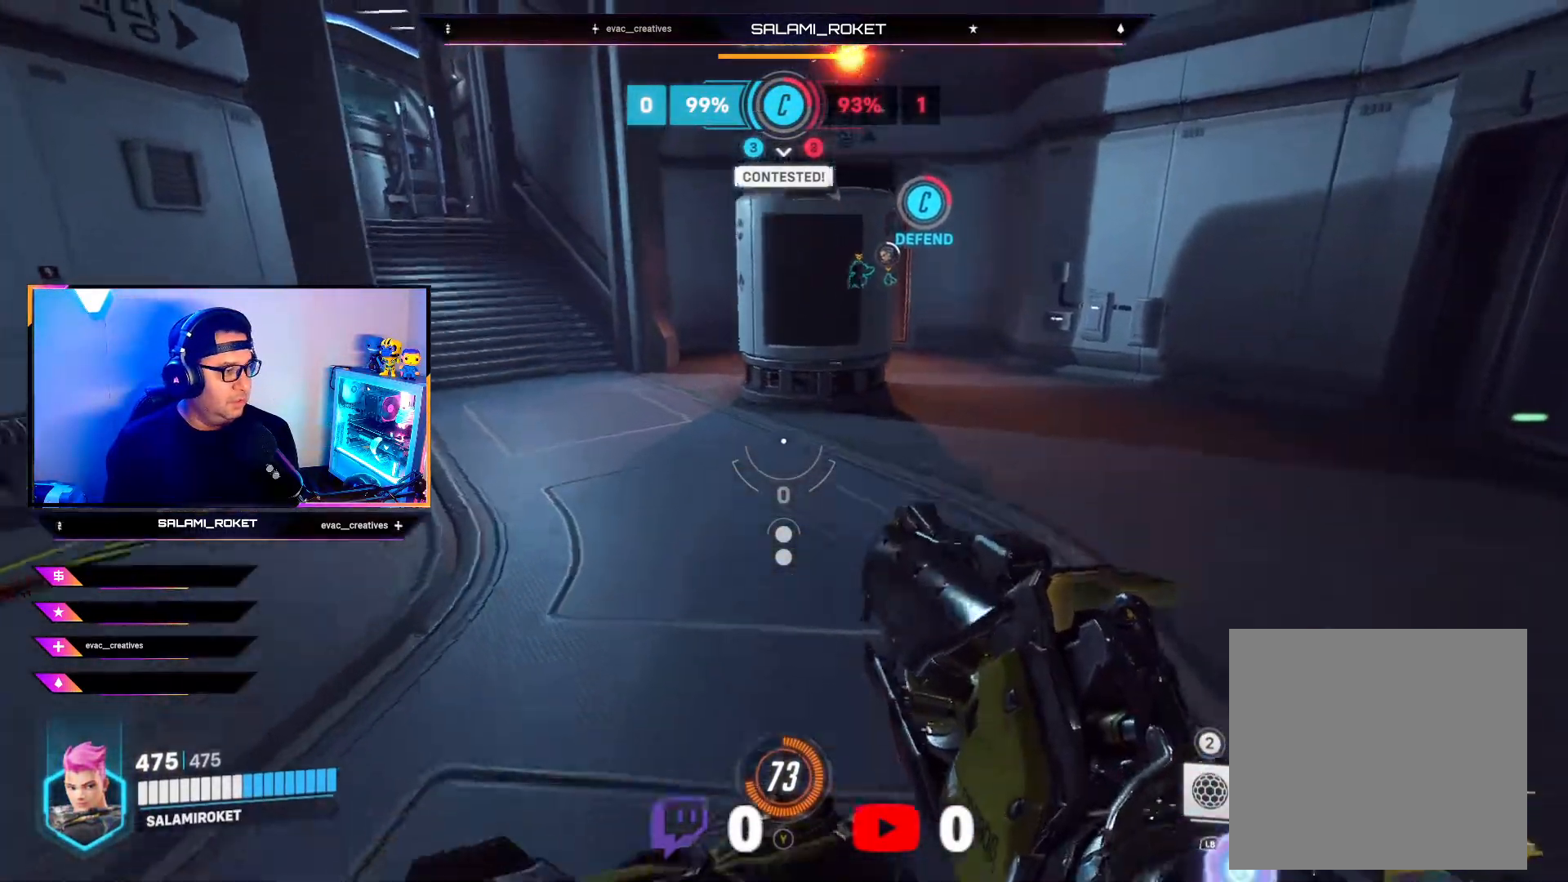
{"buttons": [], "left_stick": "up", "right_stick": "center", "events": [[17, "A", "up"]]}
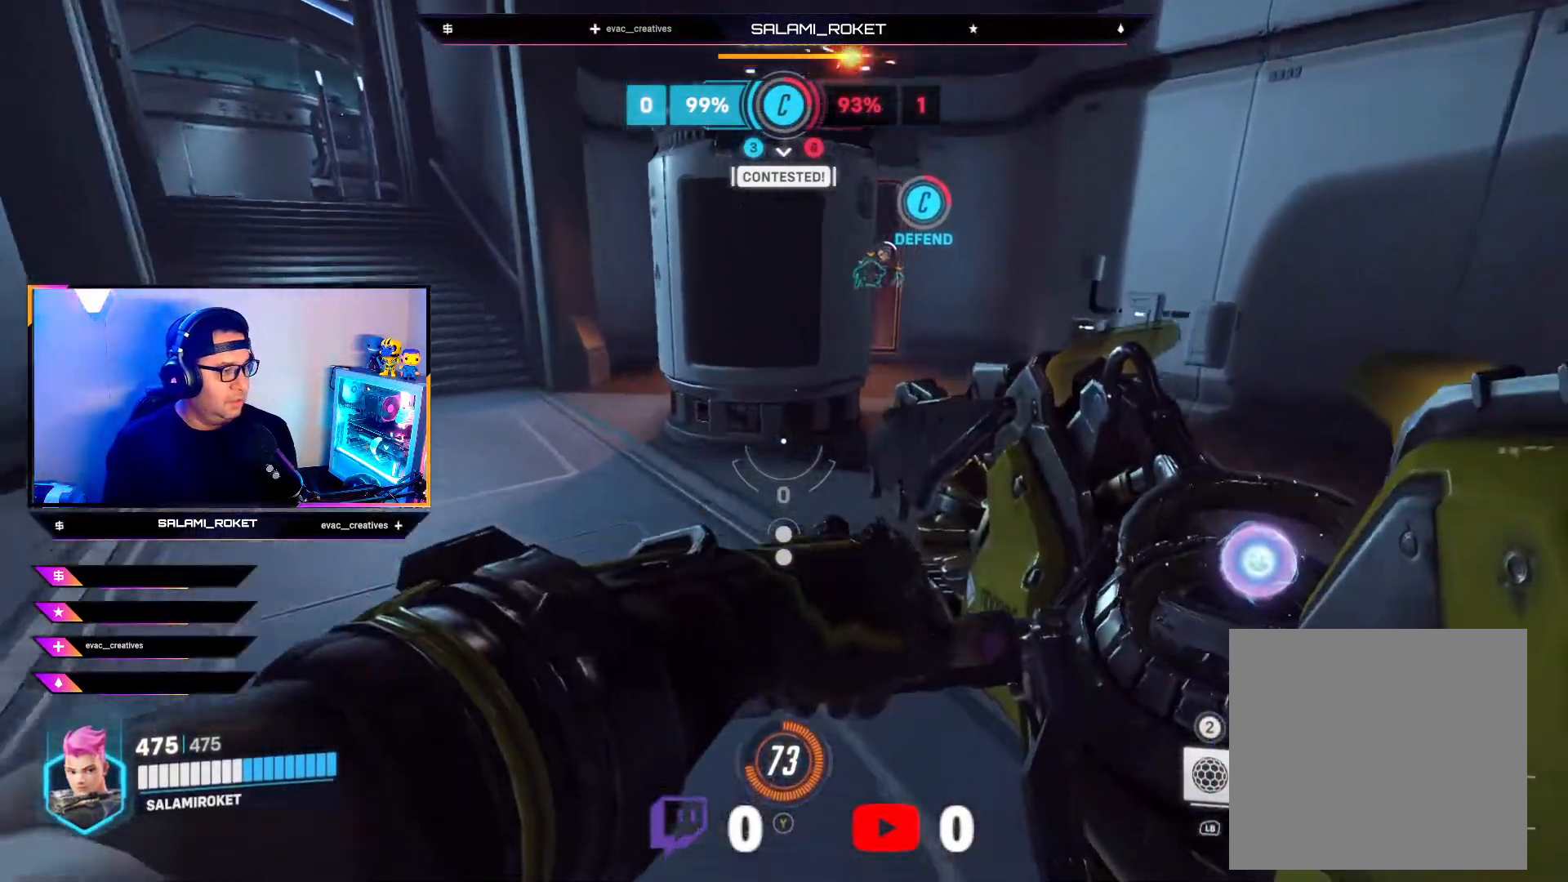
{"buttons": [], "left_stick": "up", "right_stick": "center", "events": [[200, "A", "down"], [350, "A", "up"]]}
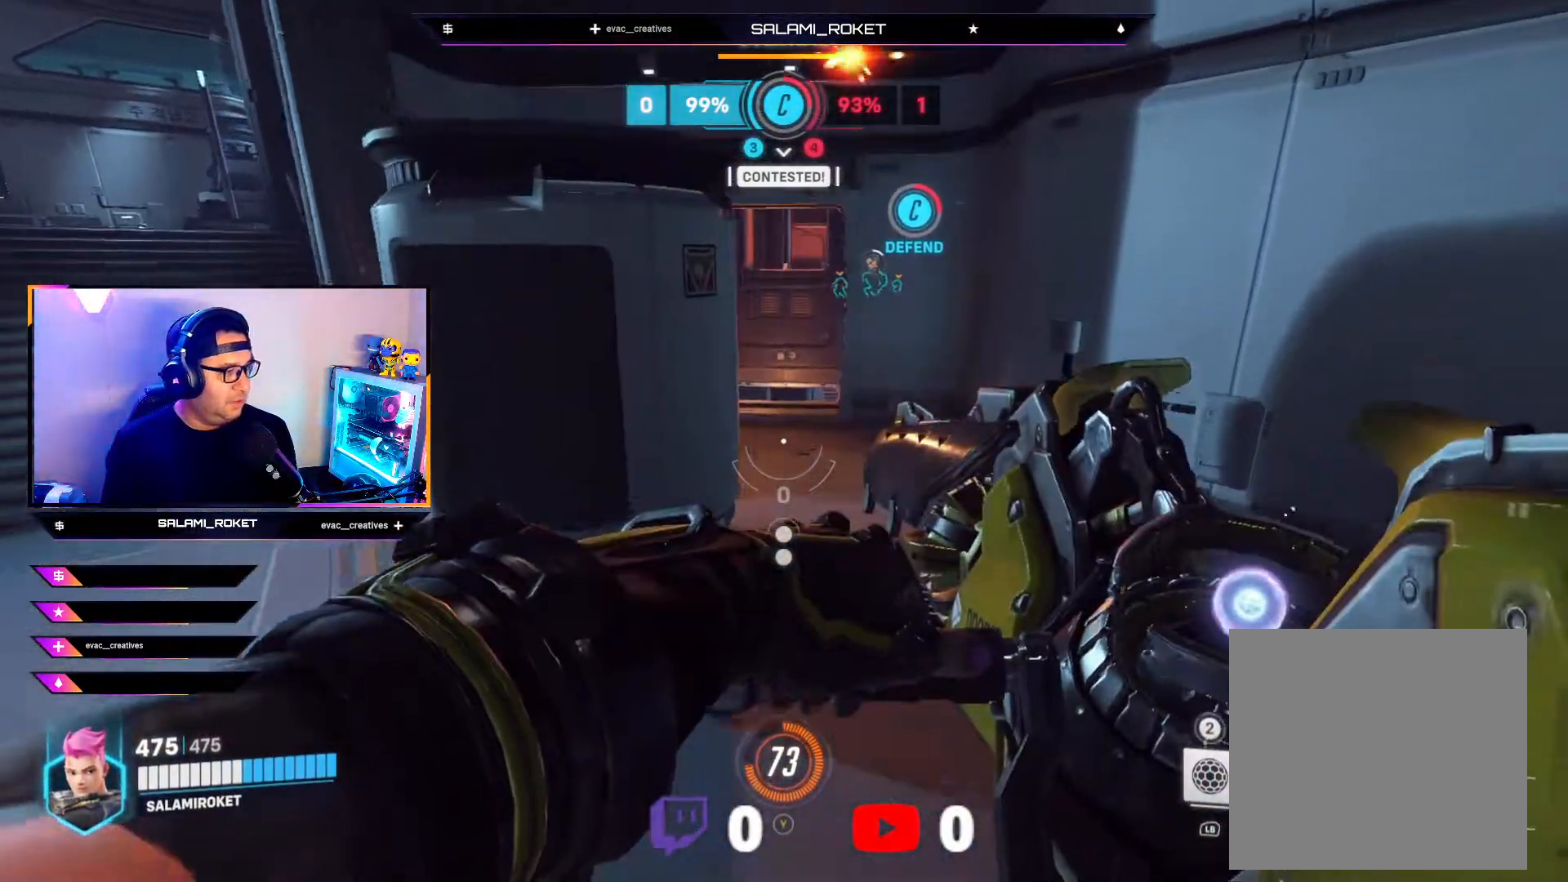
{"buttons": [], "left_stick": "up", "right_stick": "center", "events": [[267, "right_stick", "up-left"], [467, "right_stick", "center"]]}
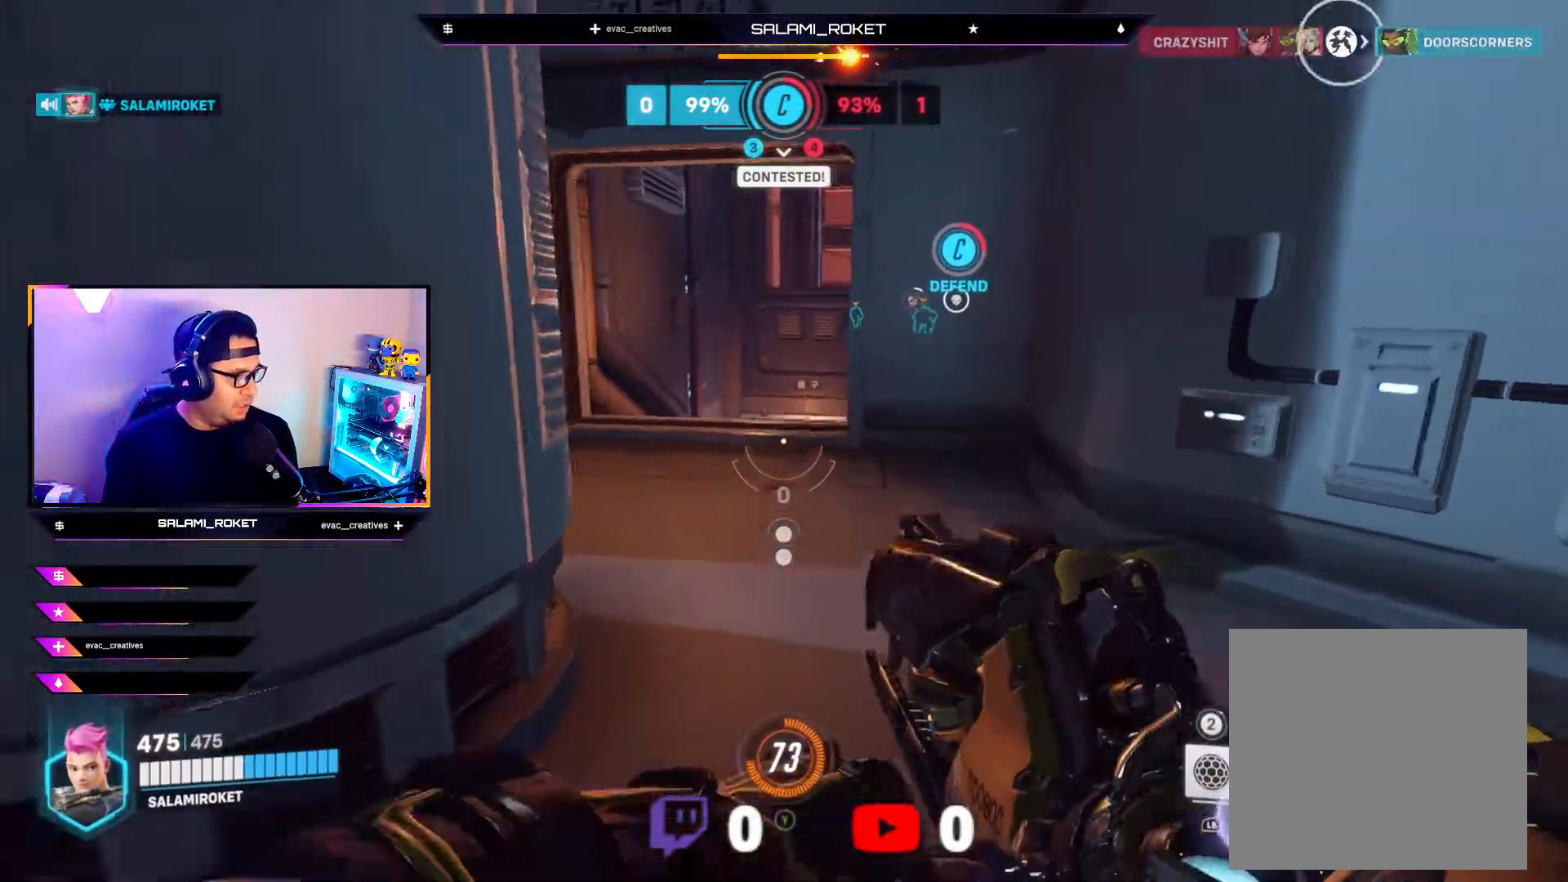
{"buttons": [], "left_stick": "up", "right_stick": "center", "events": [[250, "right_stick", "up-left"], [433, "right_stick", "center"]]}
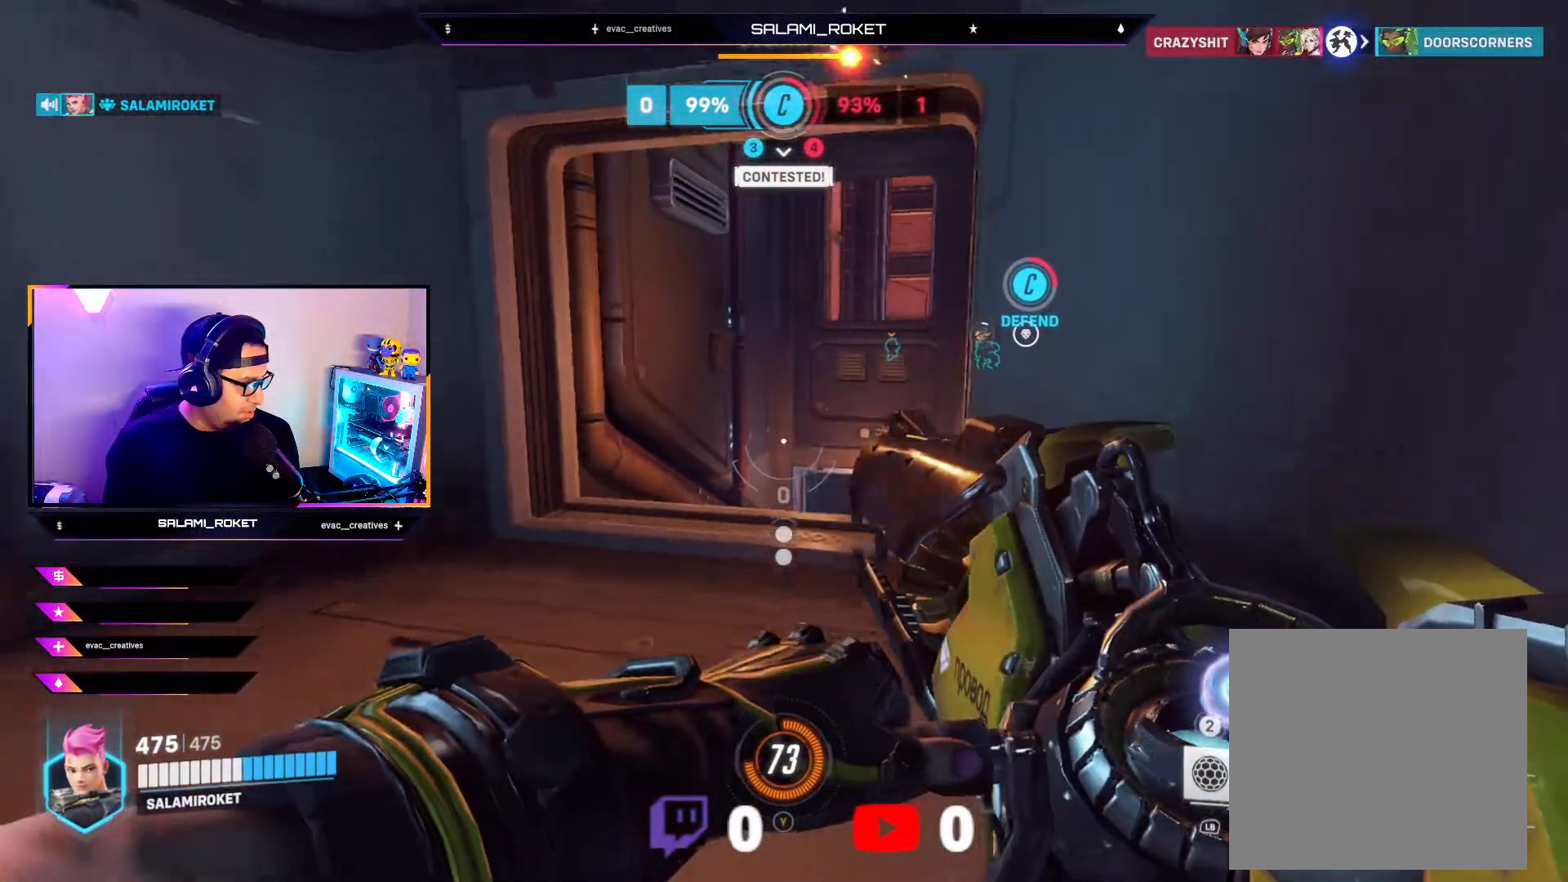
{"buttons": [], "left_stick": "up", "right_stick": "center", "events": []}
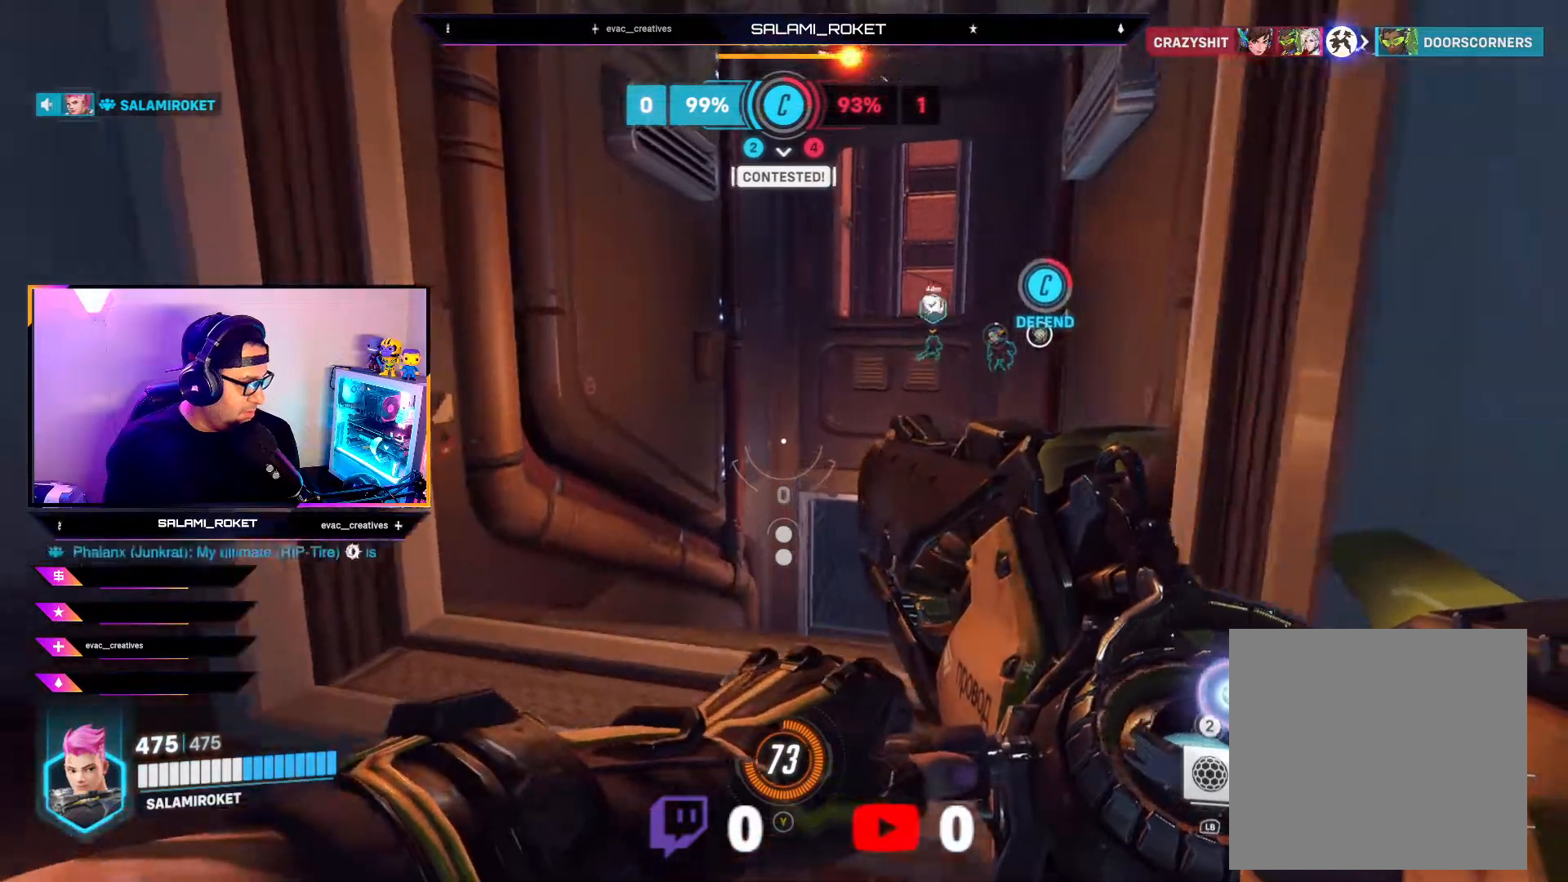
{"buttons": [], "left_stick": "up", "right_stick": "down", "events": [[317, "right_stick", "down"]]}
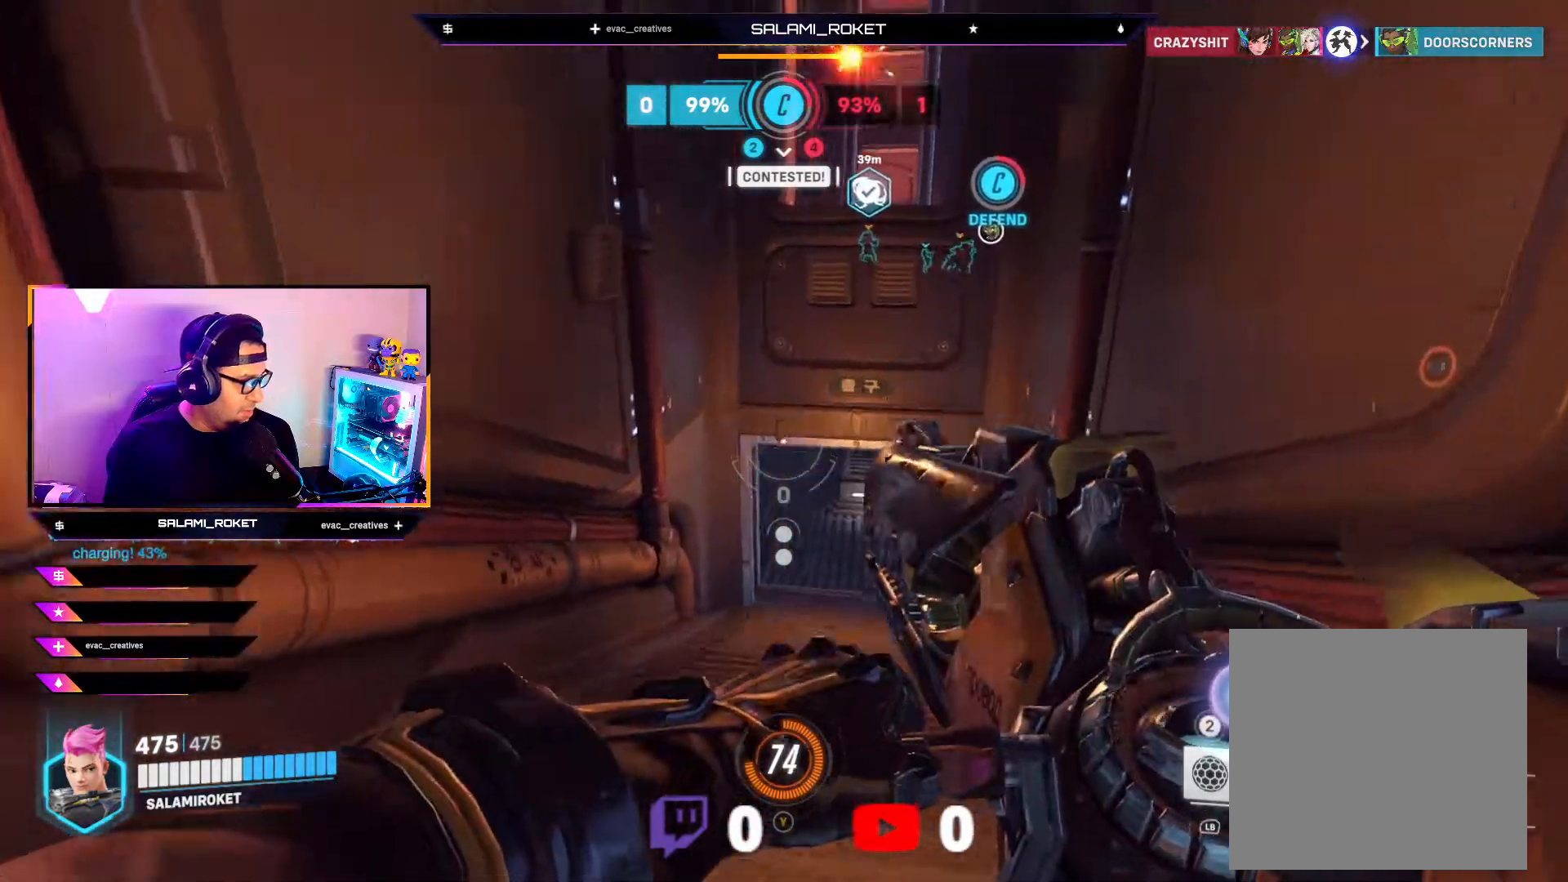
{"buttons": [], "left_stick": "up", "right_stick": "center", "events": [[33, "right_stick", "center"]]}